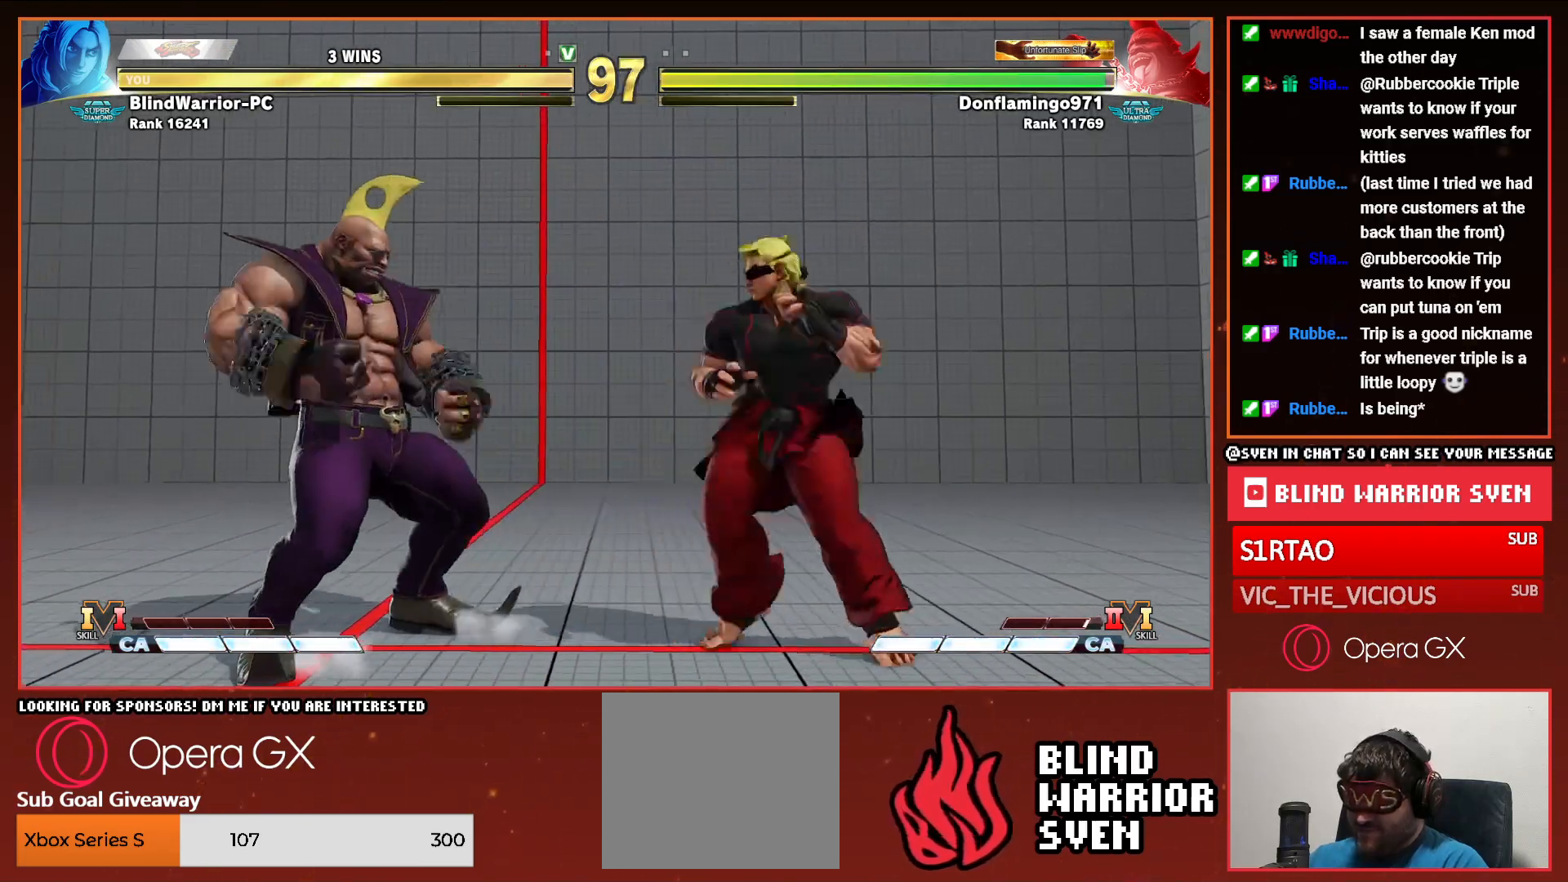
Gameplay with a controller (PlayStation layout); each line is a JSON object with the inputs held at the frame after it. "events" lists button and stick changes between this image and that frame as [ms after this image, input, new state], when the widget could be followed in between. Not read: left_stick right_stick.
{"buttons": ["DPAD_RIGHT"], "events": [[67, "DPAD_DOWN", "down"], [67, "DPAD_RIGHT", "down"], [217, "TRIANGLE", "down"], [283, "TRIANGLE", "up"], [300, "DPAD_DOWN", "up"]]}
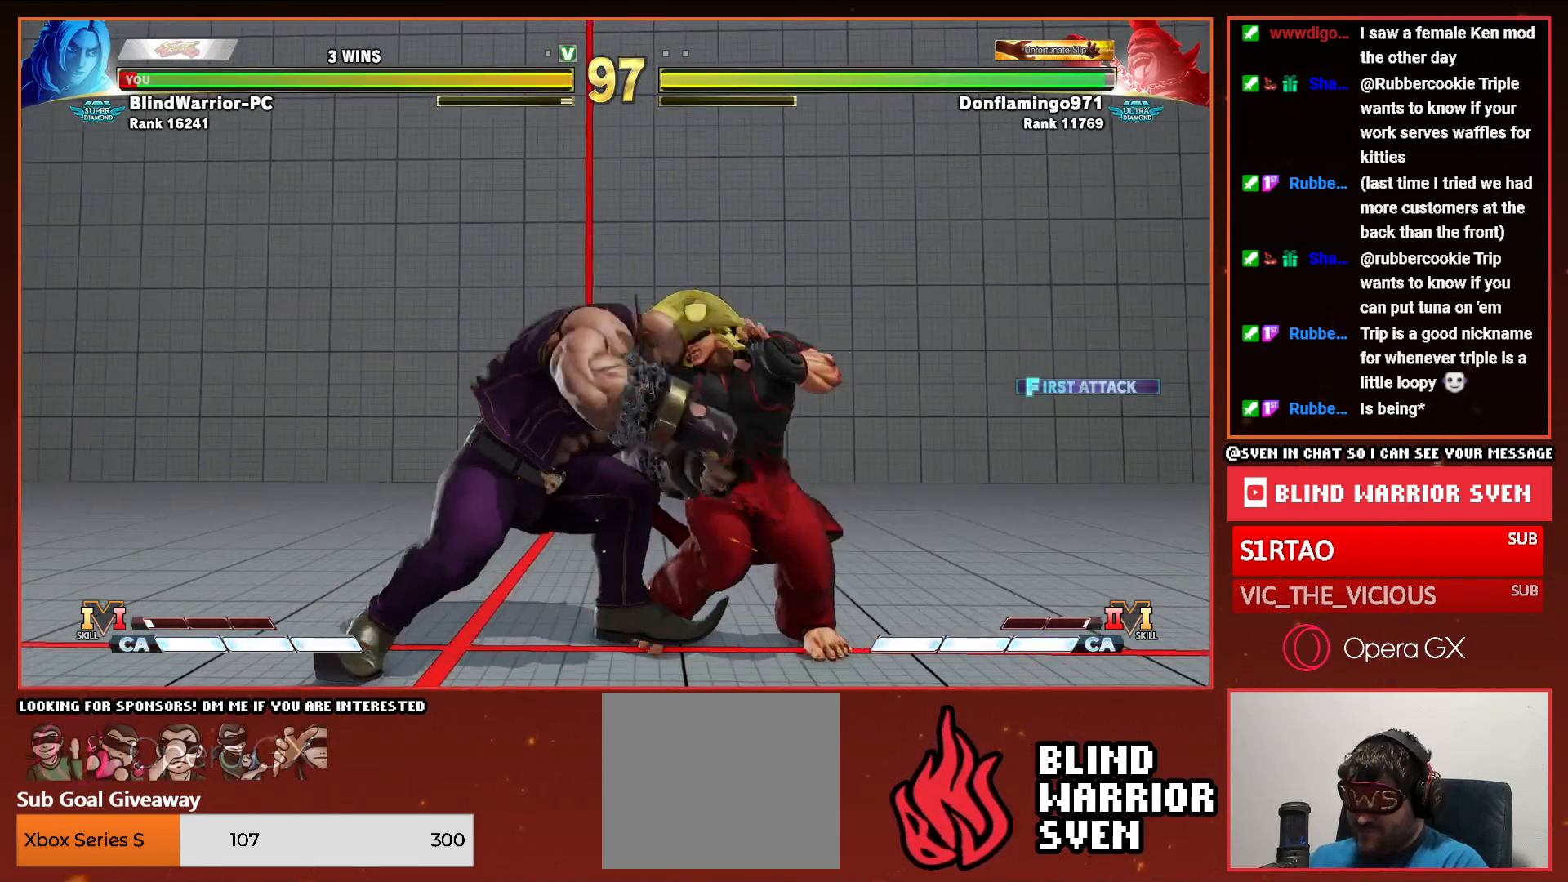
{"buttons": ["DPAD_UP", "DPAD_LEFT"], "events": [[100, "DPAD_DOWN", "down"], [283, "DPAD_DOWN", "up"], [283, "DPAD_RIGHT", "up"], [300, "DPAD_LEFT", "down"], [300, "DPAD_UP", "down"]]}
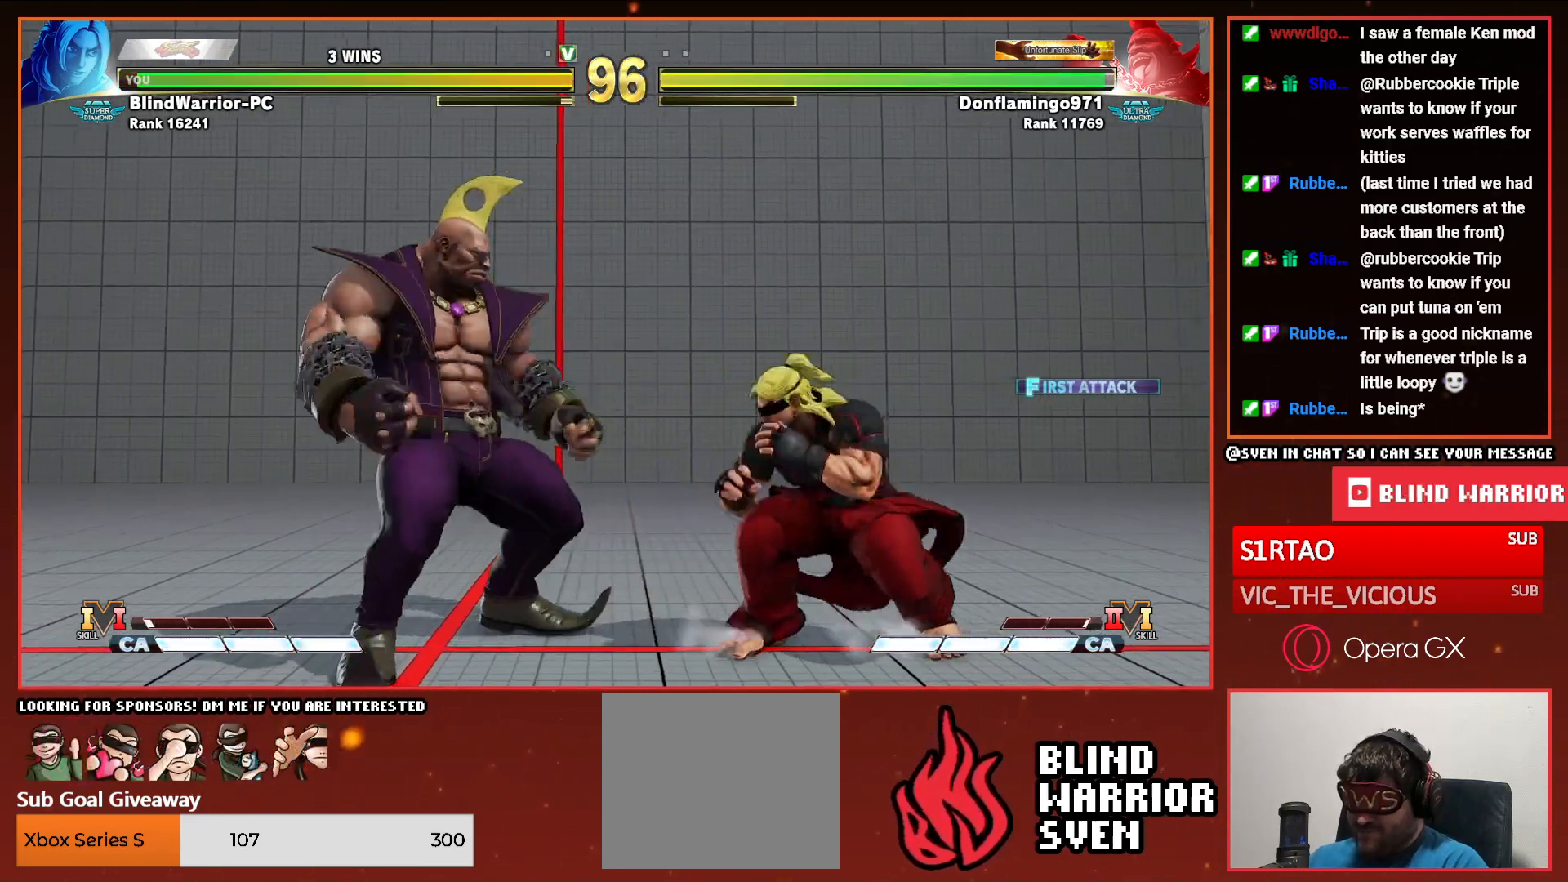
{"buttons": ["CIRCLE", "DPAD_DOWN", "DPAD_LEFT"], "events": [[283, "DPAD_UP", "up"], [317, "DPAD_DOWN", "down"], [483, "CIRCLE", "down"]]}
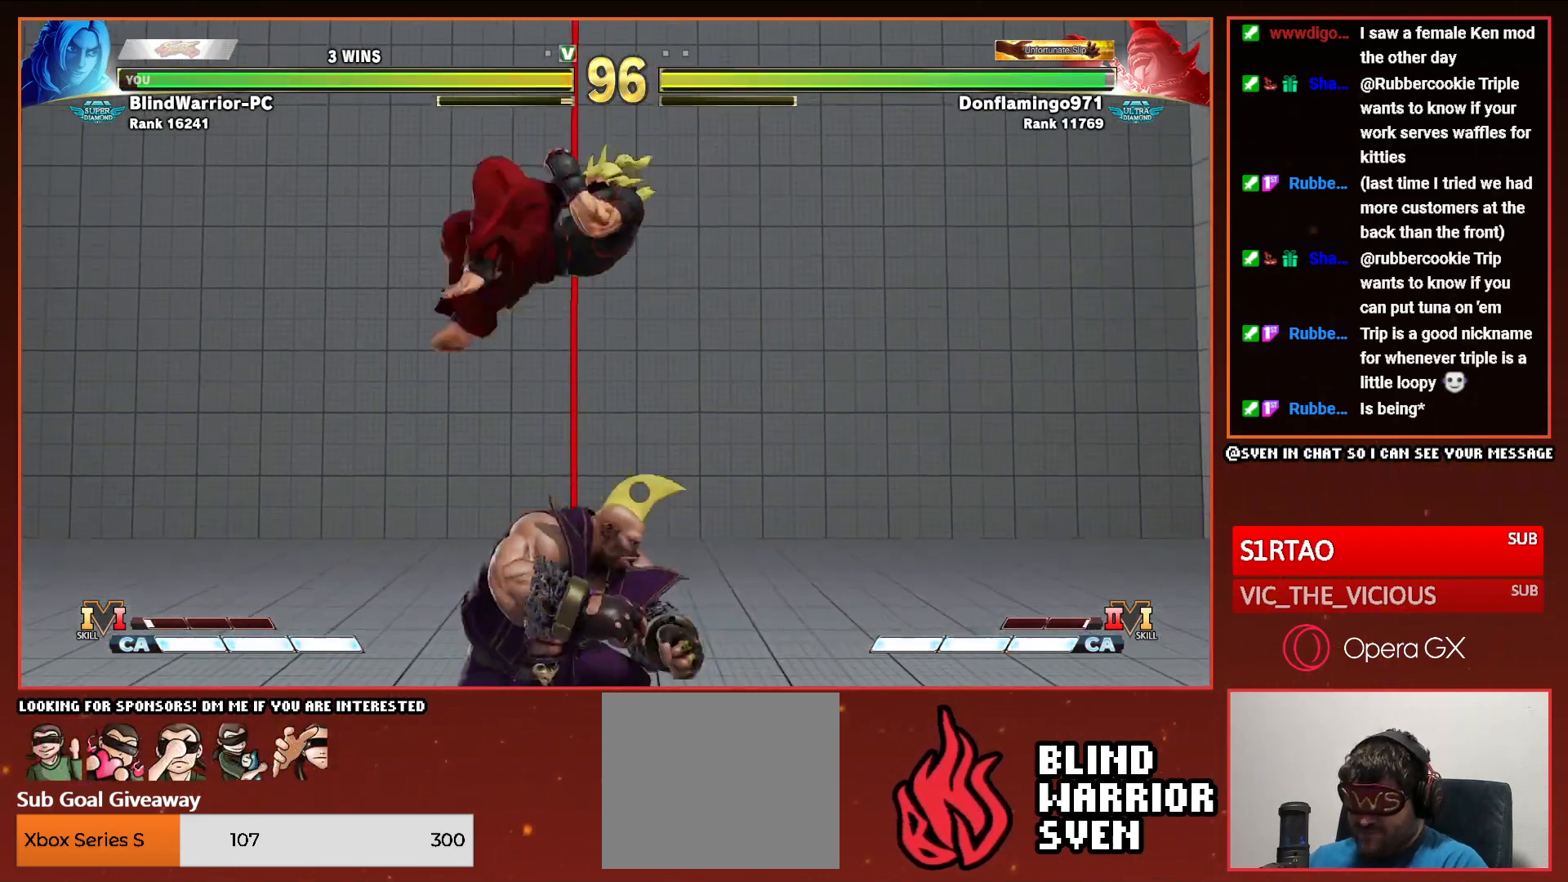
{"buttons": ["DPAD_DOWN", "DPAD_LEFT"], "events": [[50, "CIRCLE", "up"]]}
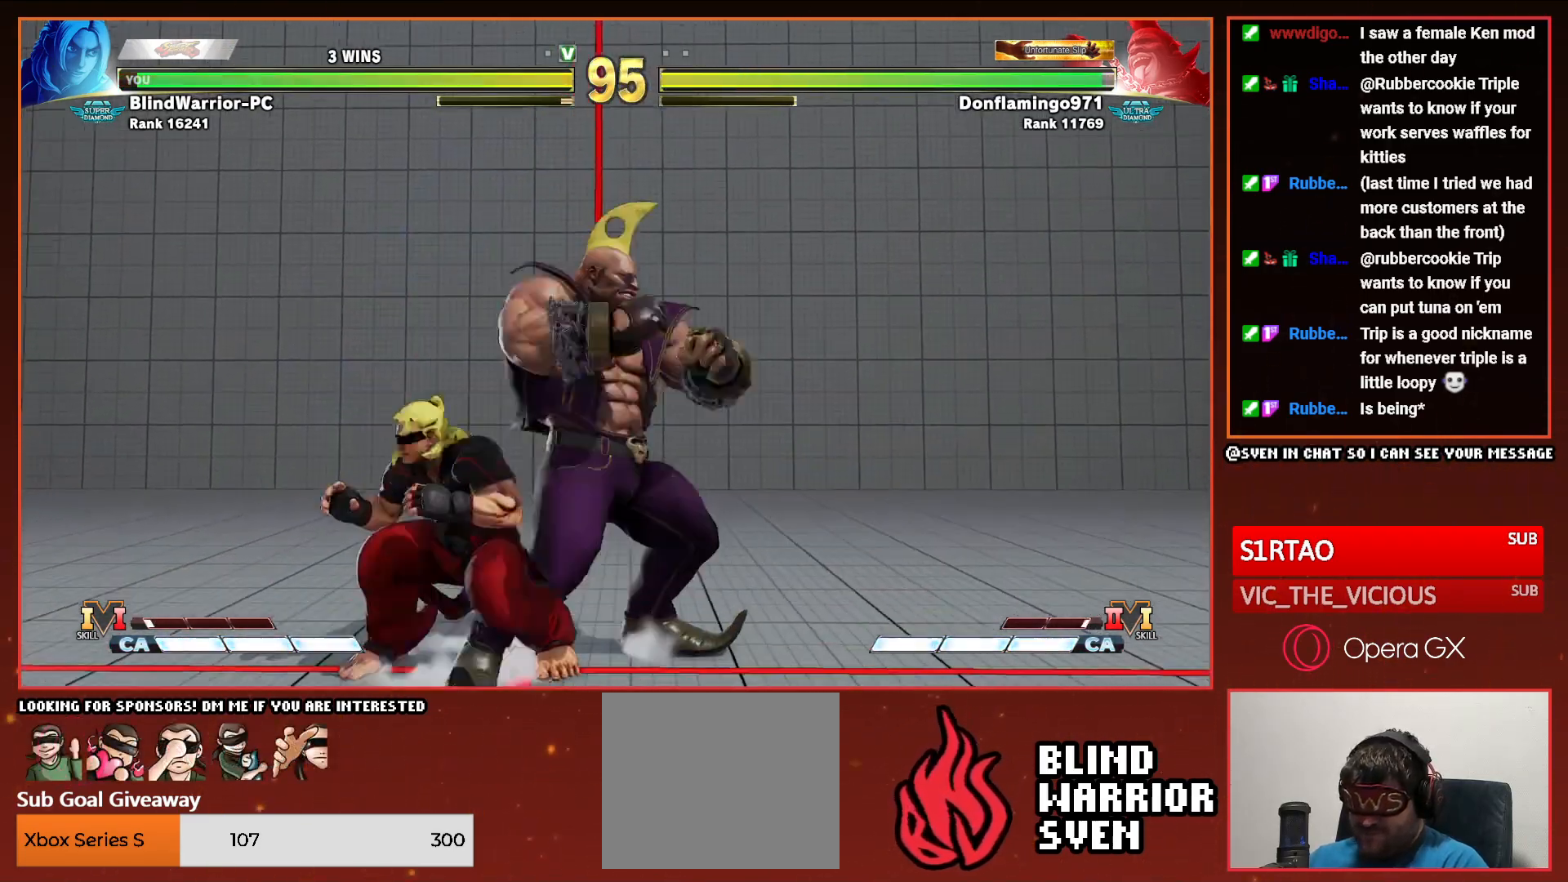
{"buttons": ["DPAD_LEFT"], "events": [[67, "TRIANGLE", "down"], [150, "DPAD_DOWN", "up"], [150, "DPAD_LEFT", "up"], [167, "TRIANGLE", "up"], [400, "DPAD_LEFT", "down"]]}
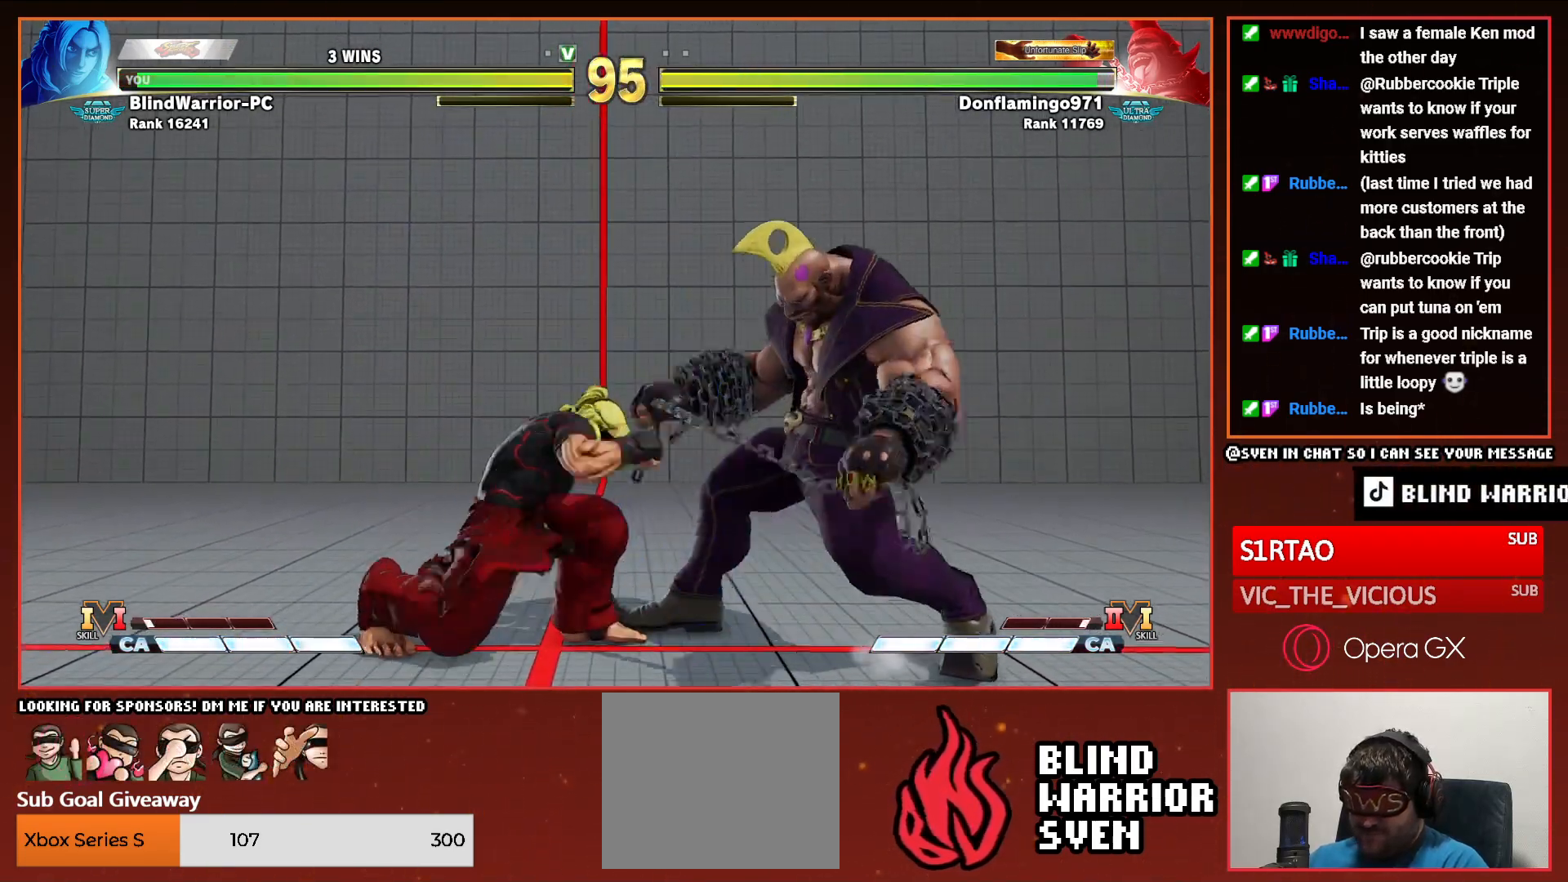
{"buttons": ["DPAD_UP", "DPAD_RIGHT"], "events": [[67, "SQUARE", "down"], [117, "DPAD_LEFT", "up"], [133, "SQUARE", "up"], [200, "DPAD_UP", "down"], [217, "DPAD_RIGHT", "down"]]}
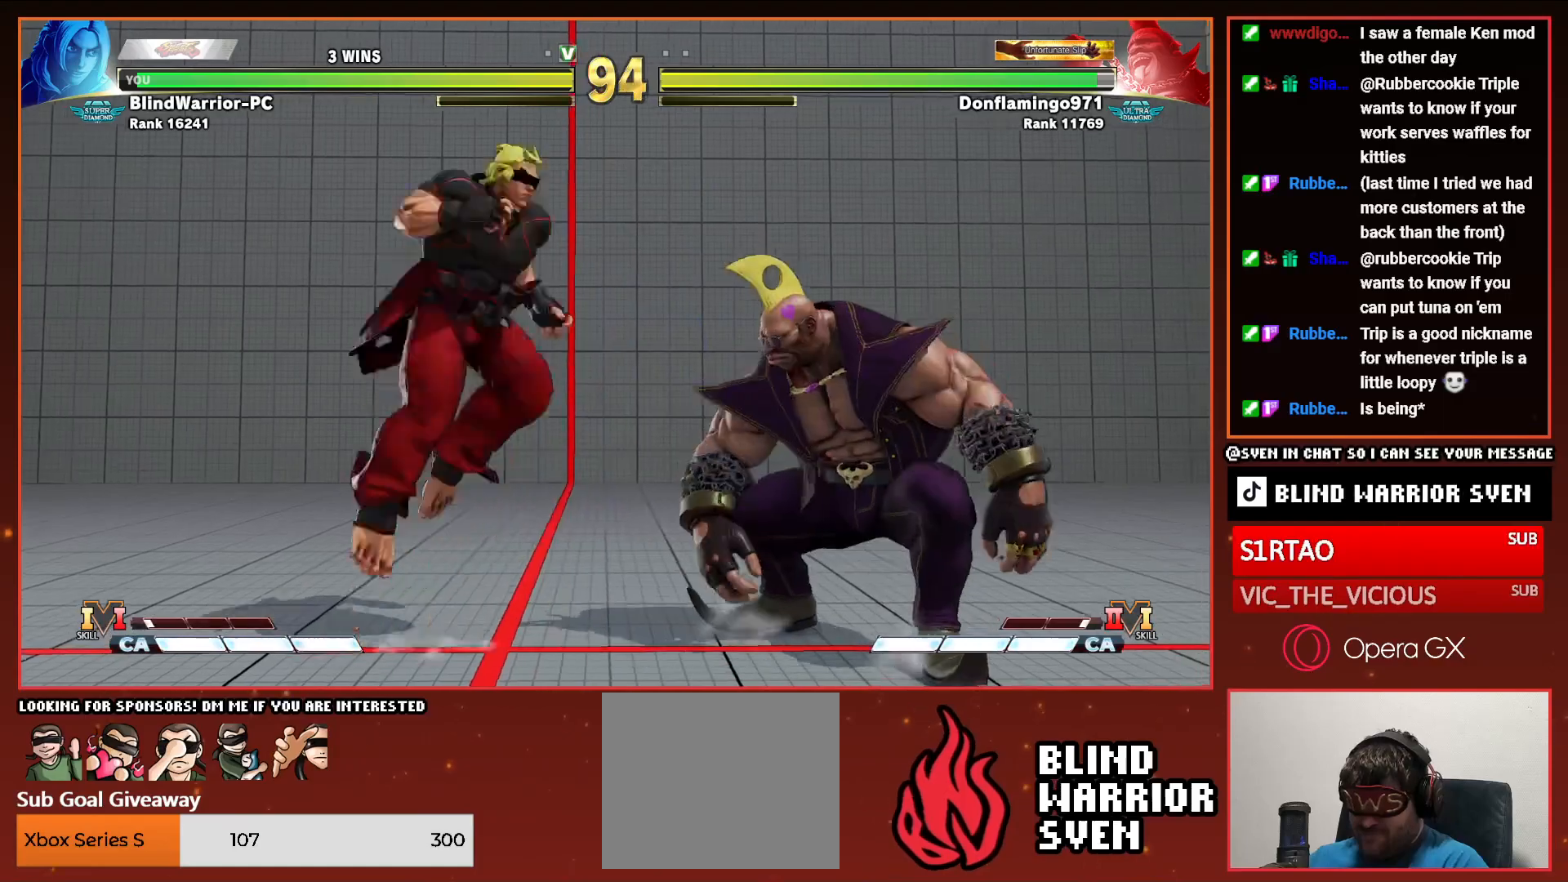
{"buttons": [], "events": [[183, "DPAD_UP", "up"], [200, "DPAD_DOWN", "down"], [383, "CIRCLE", "down"], [450, "DPAD_DOWN", "up"], [467, "CIRCLE", "up"], [467, "DPAD_RIGHT", "up"]]}
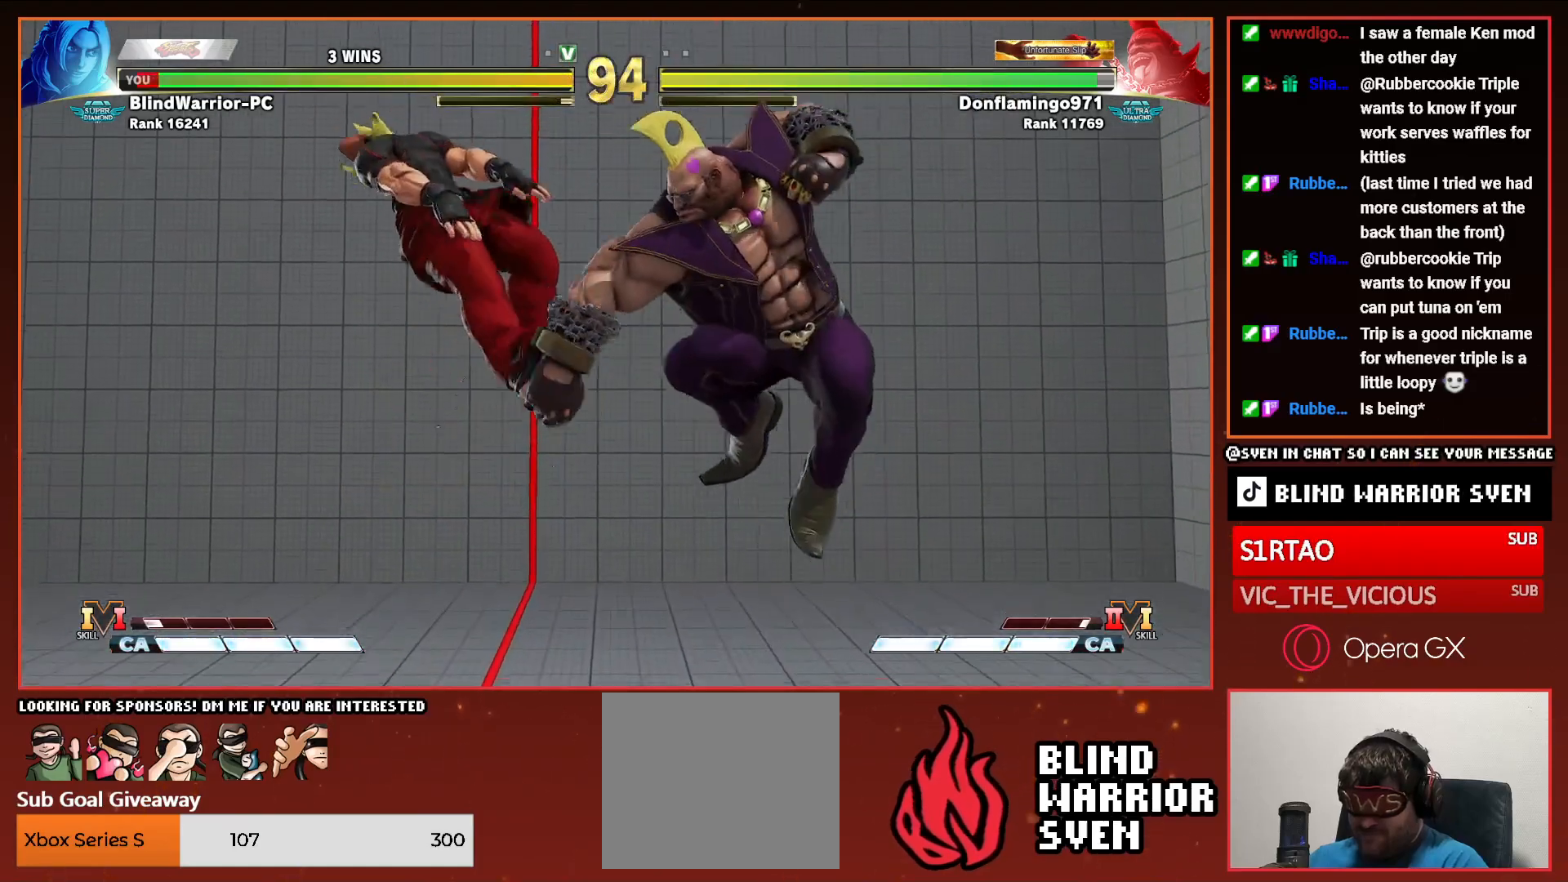
{"buttons": ["R2"], "events": [[333, "DPAD_DOWN", "down"], [383, "DPAD_LEFT", "down"], [417, "DPAD_DOWN", "up"], [450, "R2", "down"], [483, "DPAD_LEFT", "up"]]}
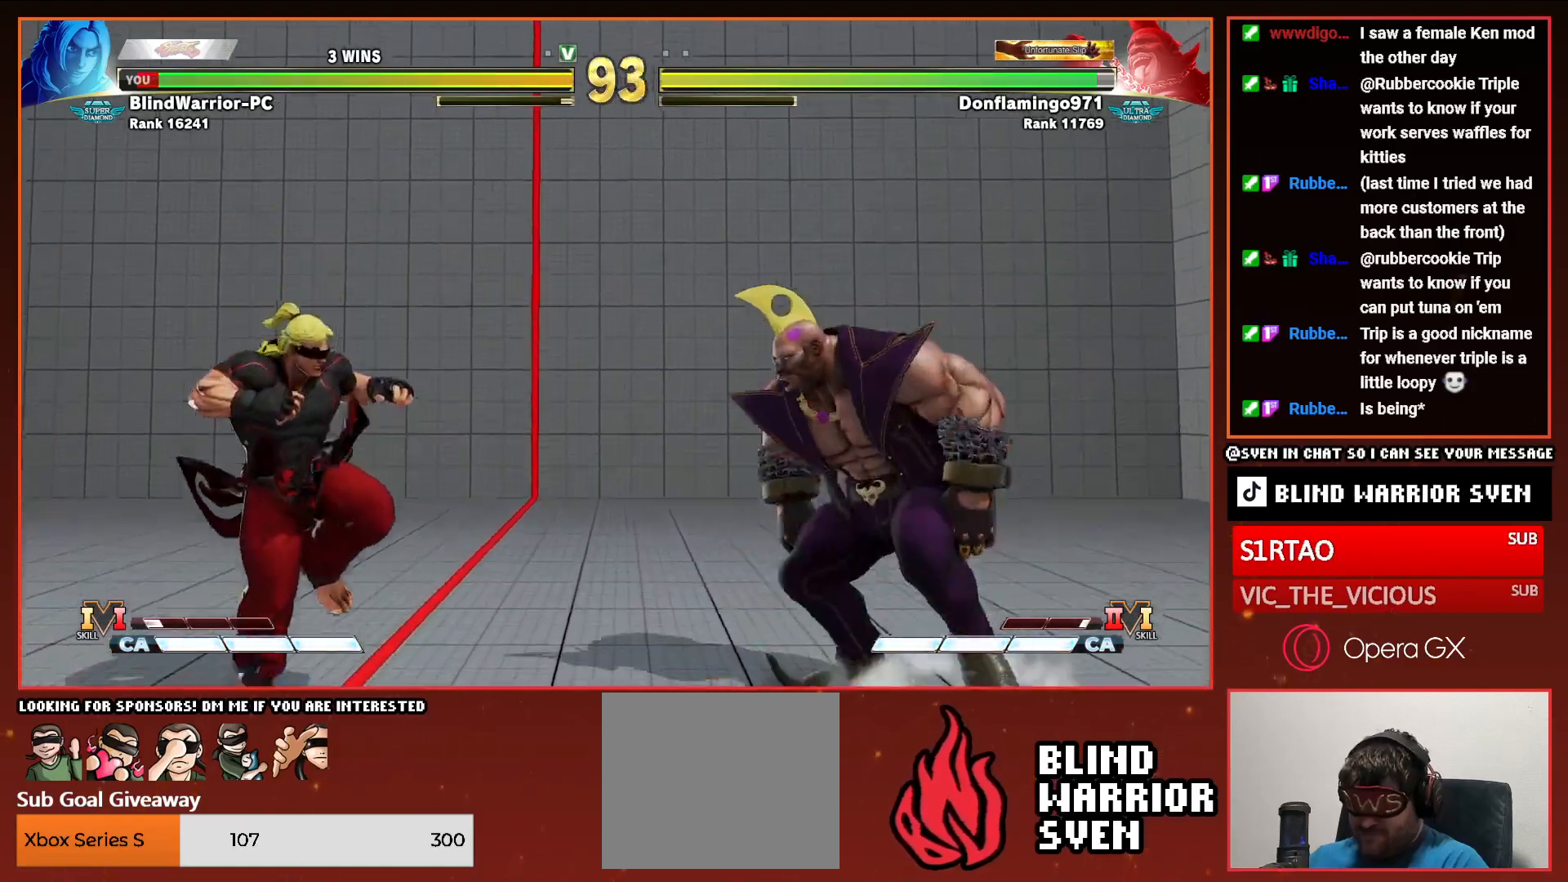
{"buttons": [], "events": [[17, "R2", "up"]]}
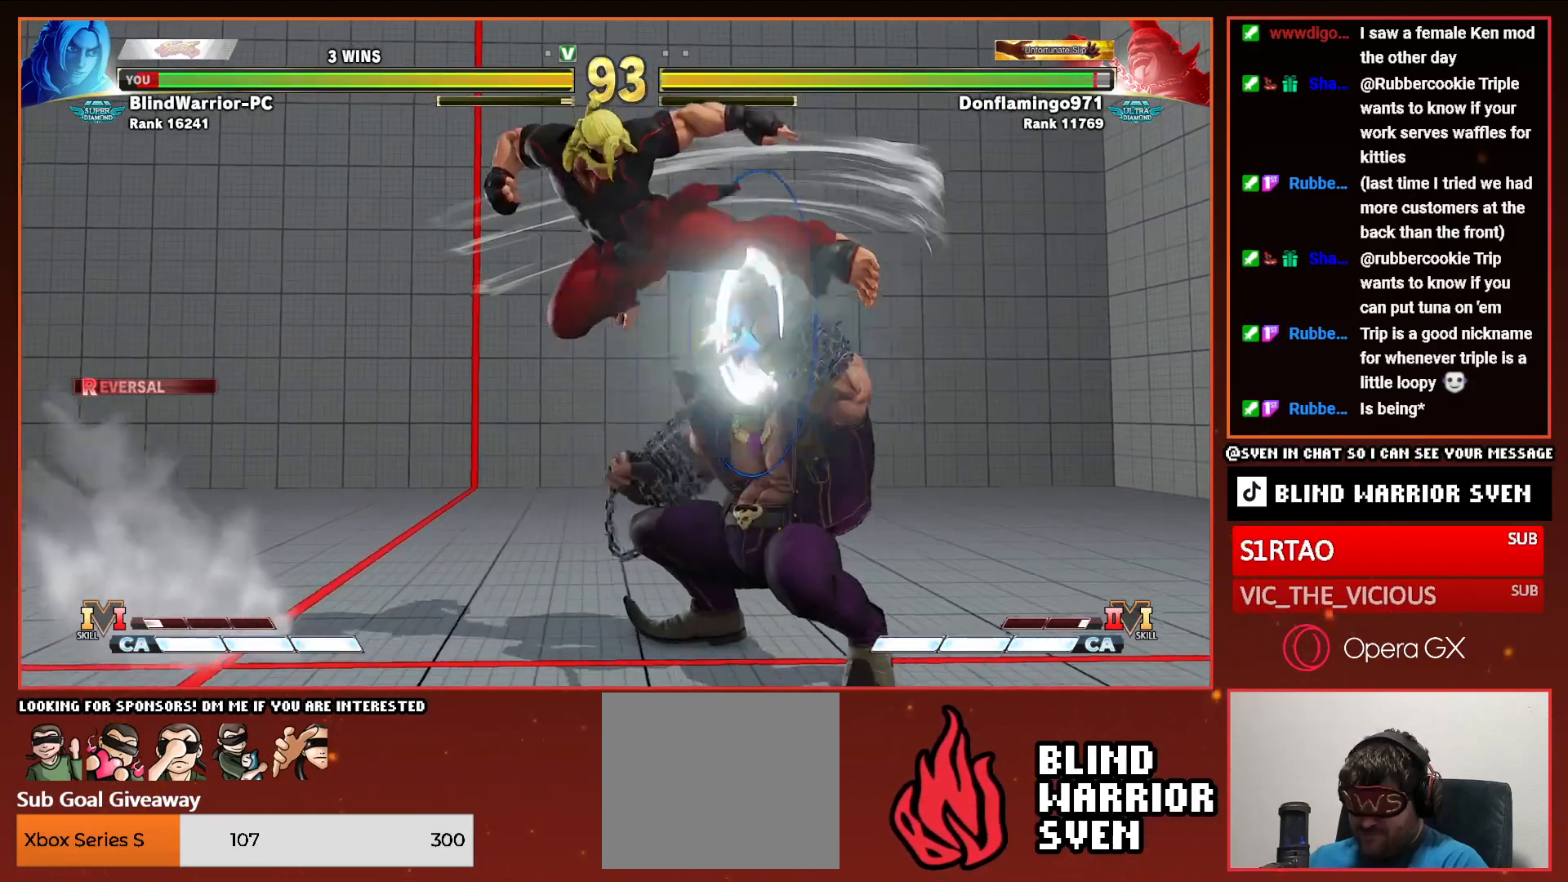
{"buttons": [], "events": []}
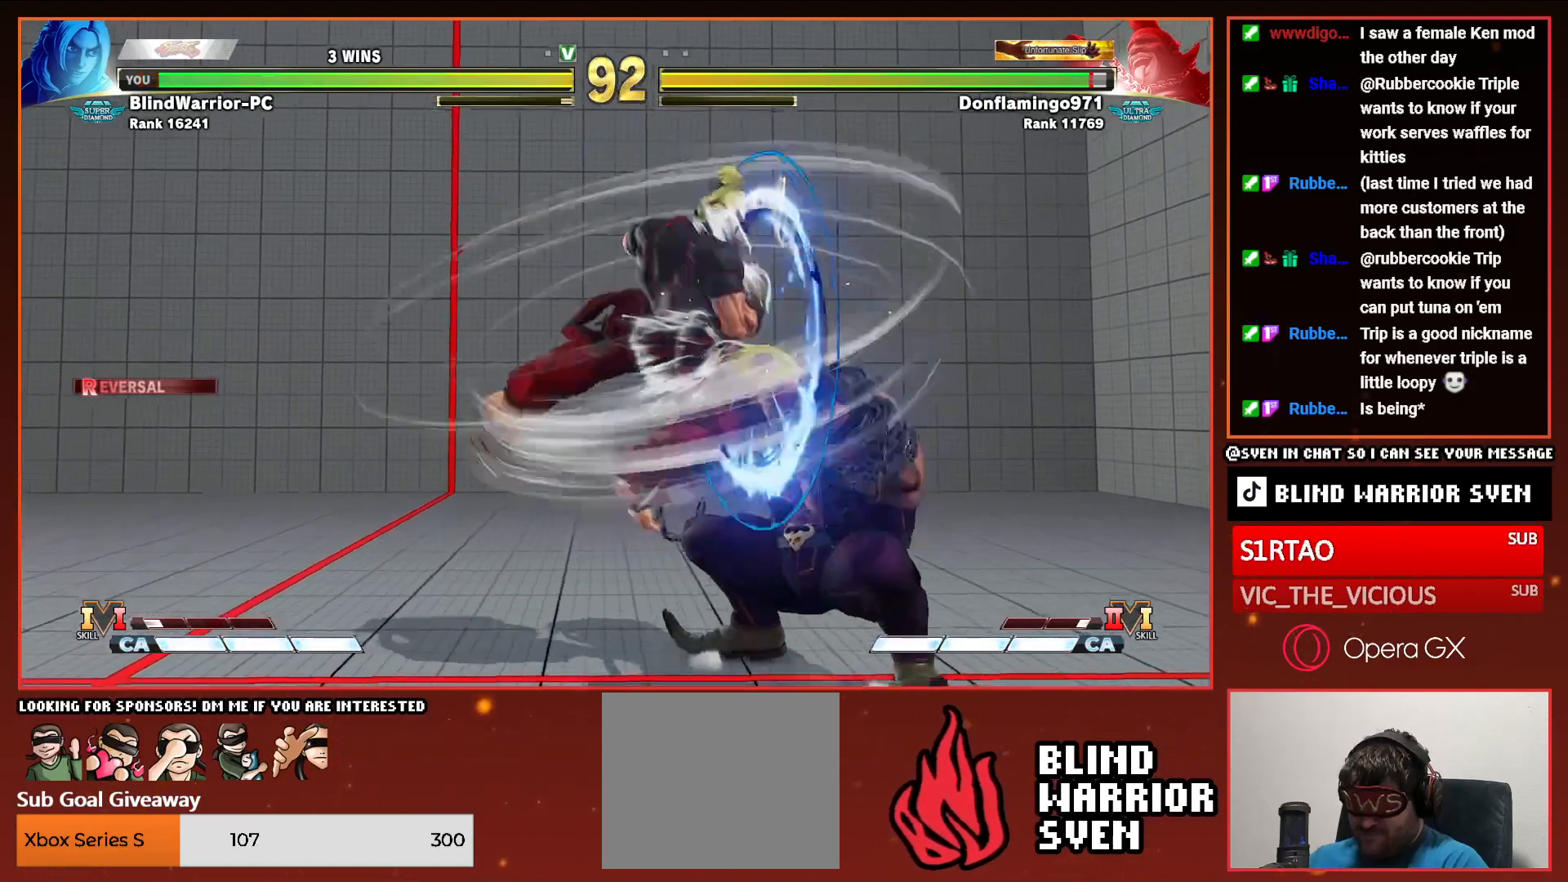
{"buttons": ["DPAD_UP"], "events": [[183, "DPAD_UP", "down"]]}
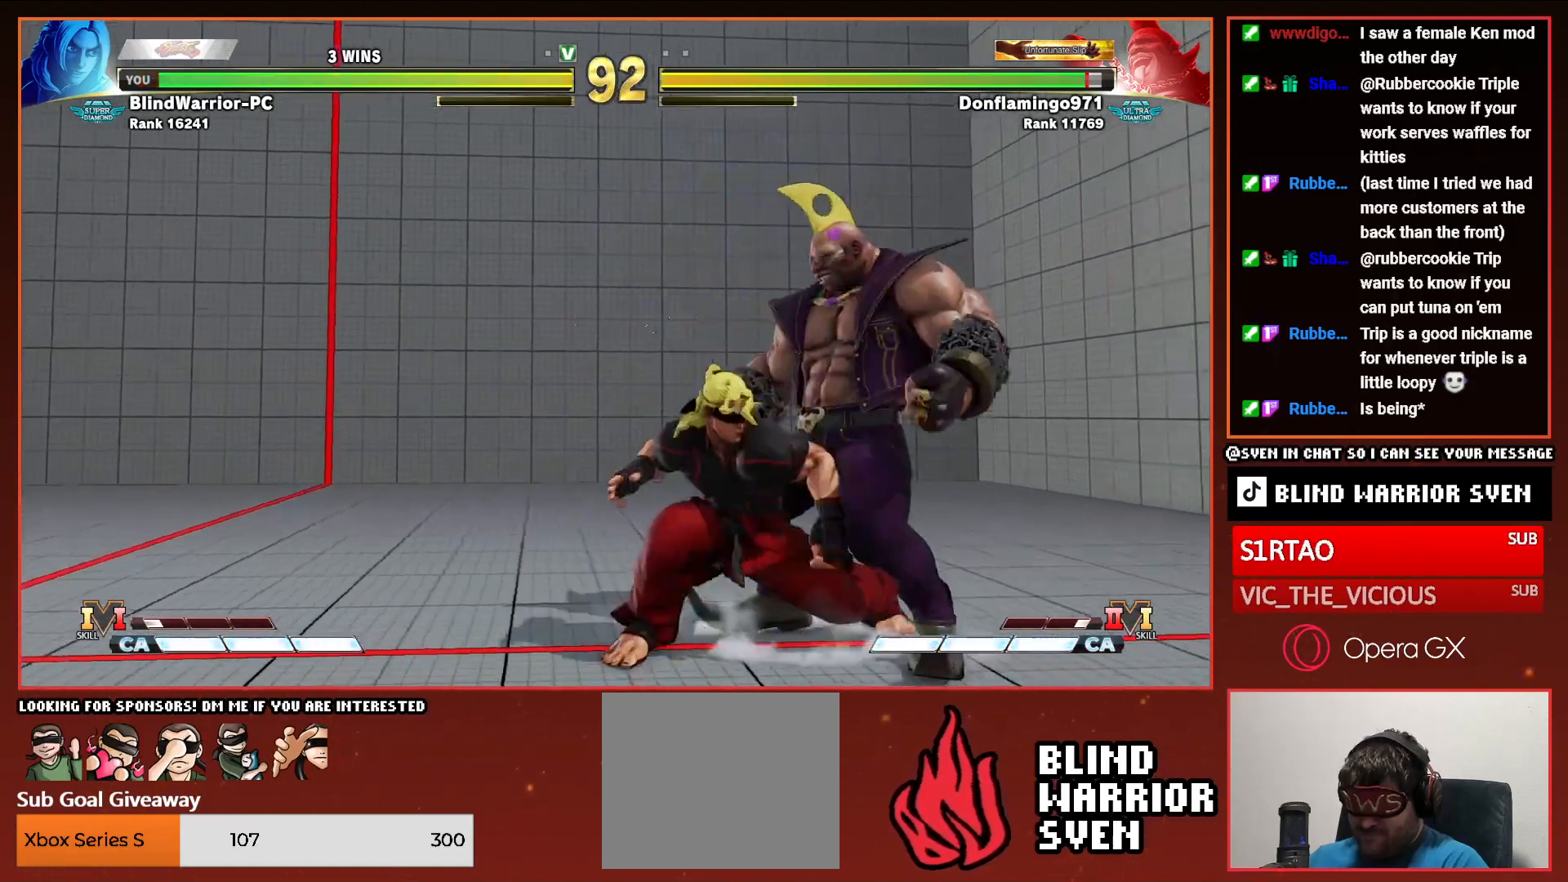
{"buttons": [], "events": [[467, "DPAD_UP", "up"]]}
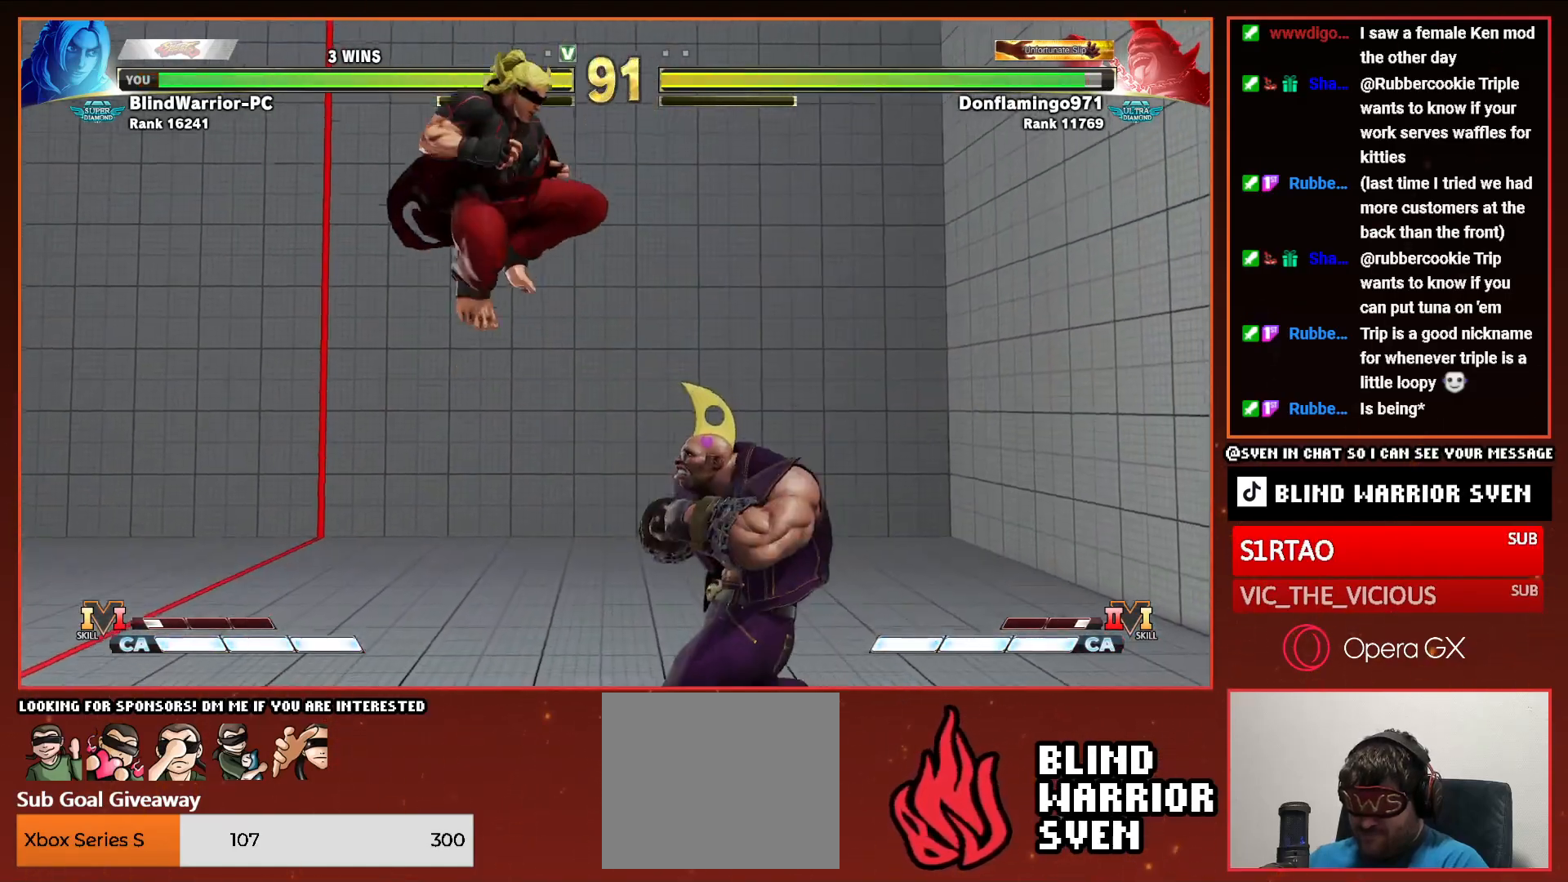
{"buttons": ["DPAD_DOWN", "DPAD_LEFT"], "events": [[33, "R2", "down"], [117, "R2", "up"], [300, "DPAD_DOWN", "down"], [317, "DPAD_LEFT", "down"]]}
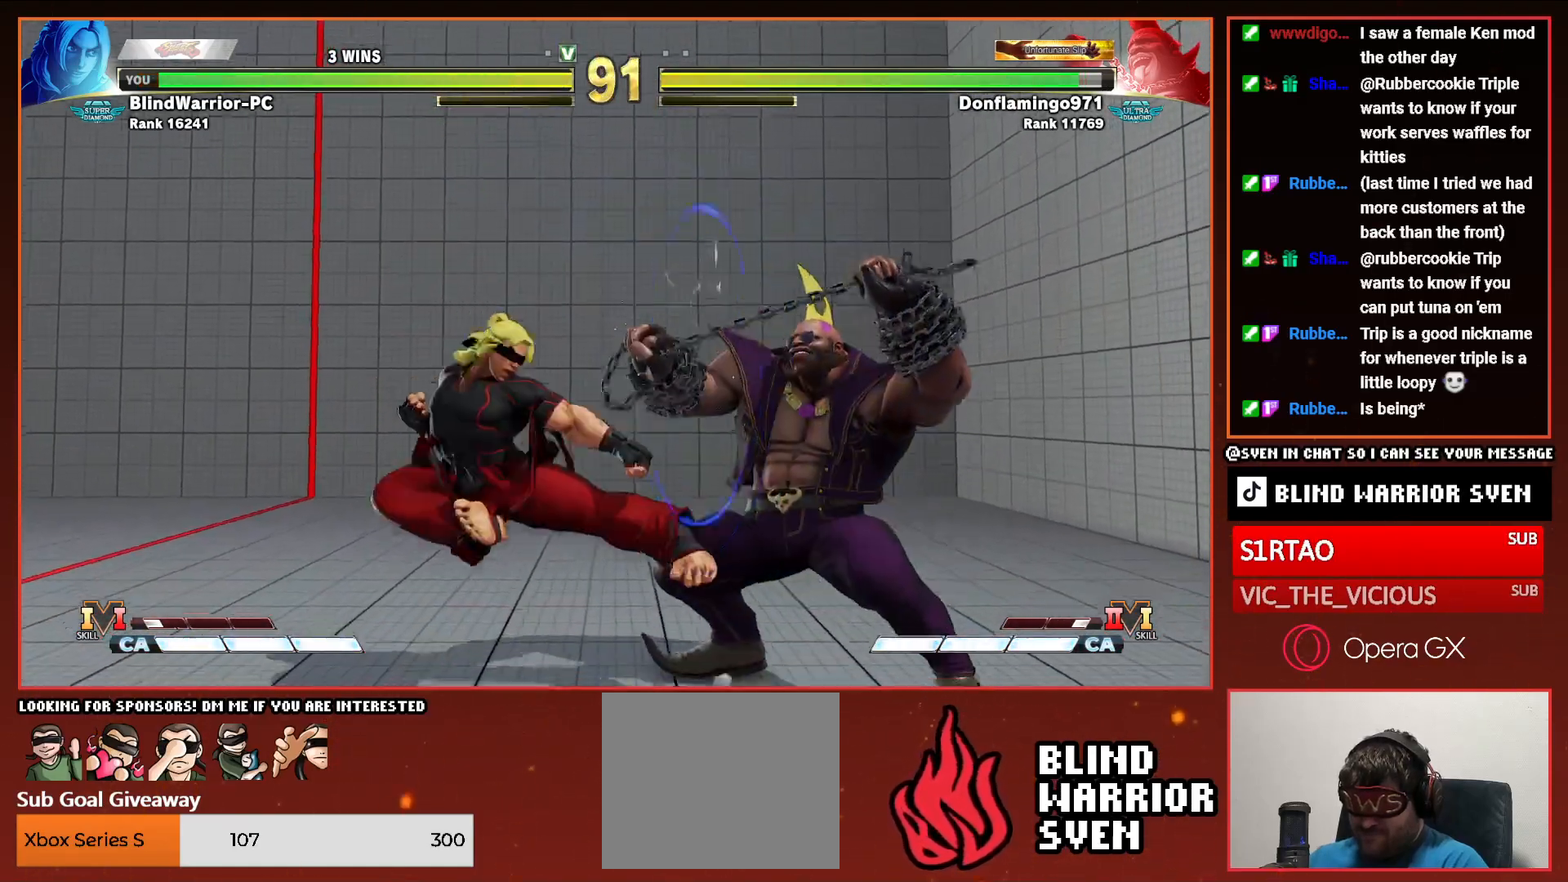
{"buttons": ["DPAD_UP", "DPAD_RIGHT"], "events": [[67, "CIRCLE", "down"], [150, "CIRCLE", "up"], [150, "DPAD_DOWN", "up"], [150, "DPAD_LEFT", "up"], [433, "DPAD_RIGHT", "down"], [450, "DPAD_UP", "down"]]}
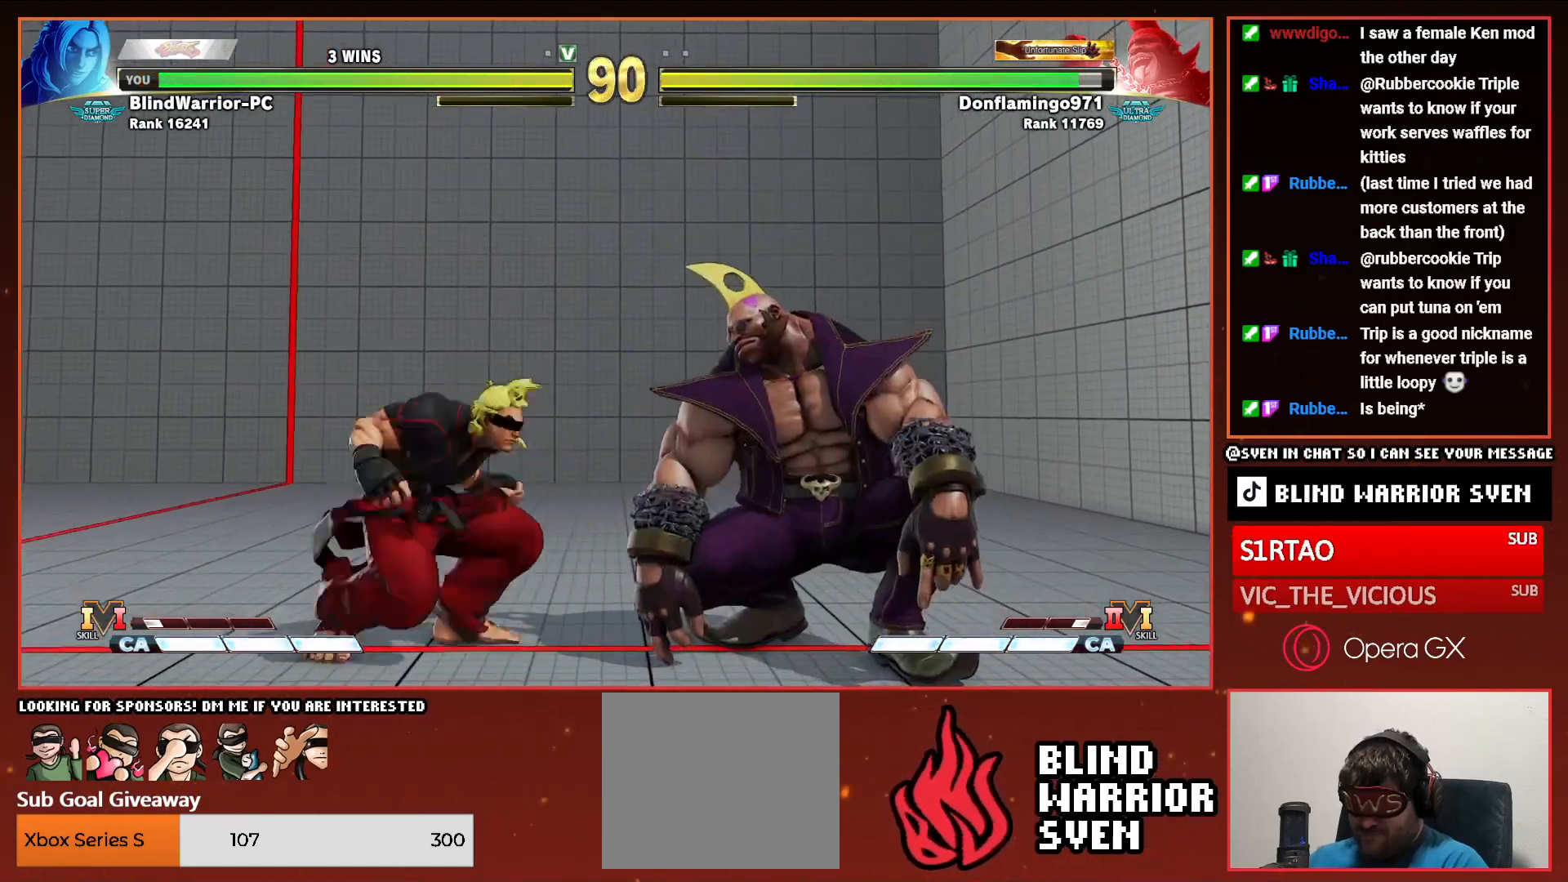
{"buttons": ["CIRCLE", "DPAD_DOWN", "DPAD_LEFT"], "events": [[217, "DPAD_UP", "up"], [233, "DPAD_RIGHT", "up"], [283, "DPAD_LEFT", "down"], [300, "DPAD_DOWN", "down"], [450, "CIRCLE", "down"]]}
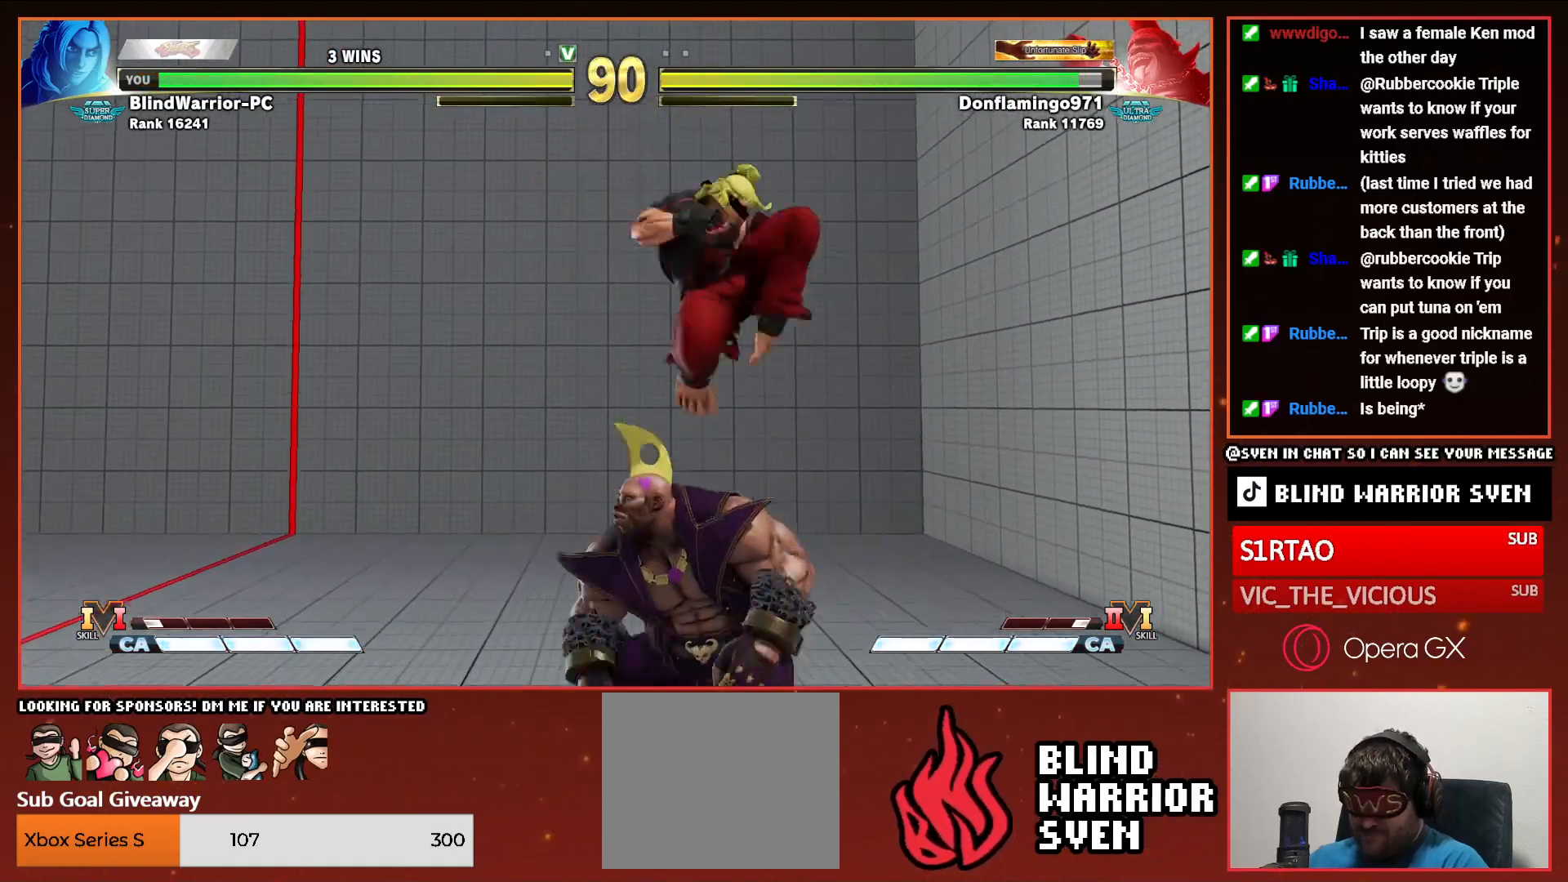
{"buttons": ["DPAD_UP"], "events": [[17, "CIRCLE", "up"], [33, "DPAD_DOWN", "up"], [33, "DPAD_LEFT", "up"], [133, "DPAD_UP", "down"]]}
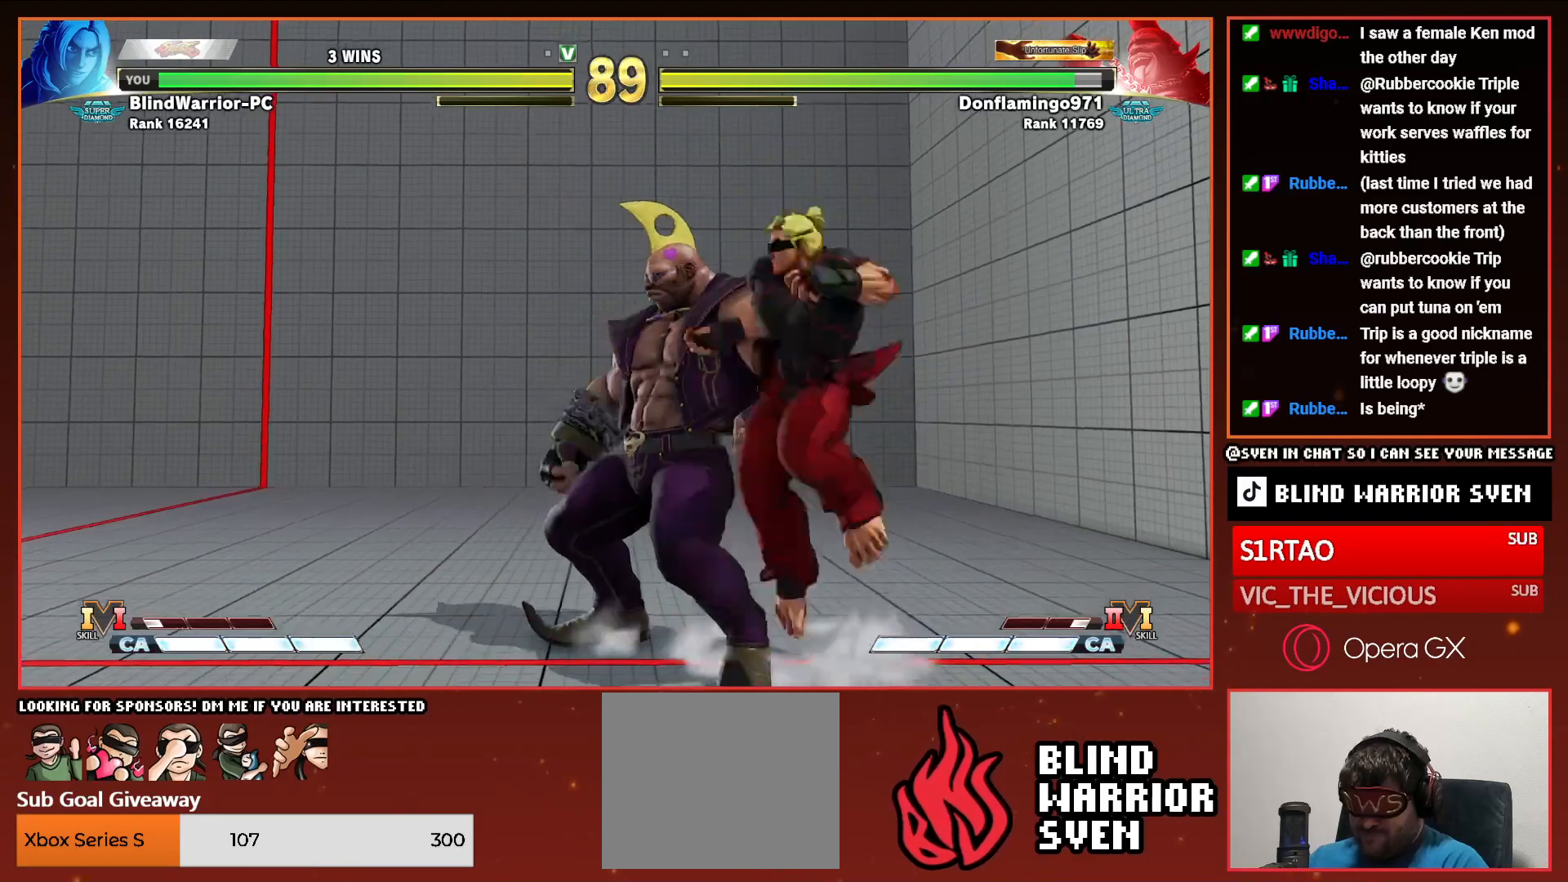
{"buttons": ["DPAD_LEFT"], "events": [[267, "DPAD_UP", "up"], [367, "DPAD_LEFT", "down"], [383, "R2", "down"], [467, "R2", "up"]]}
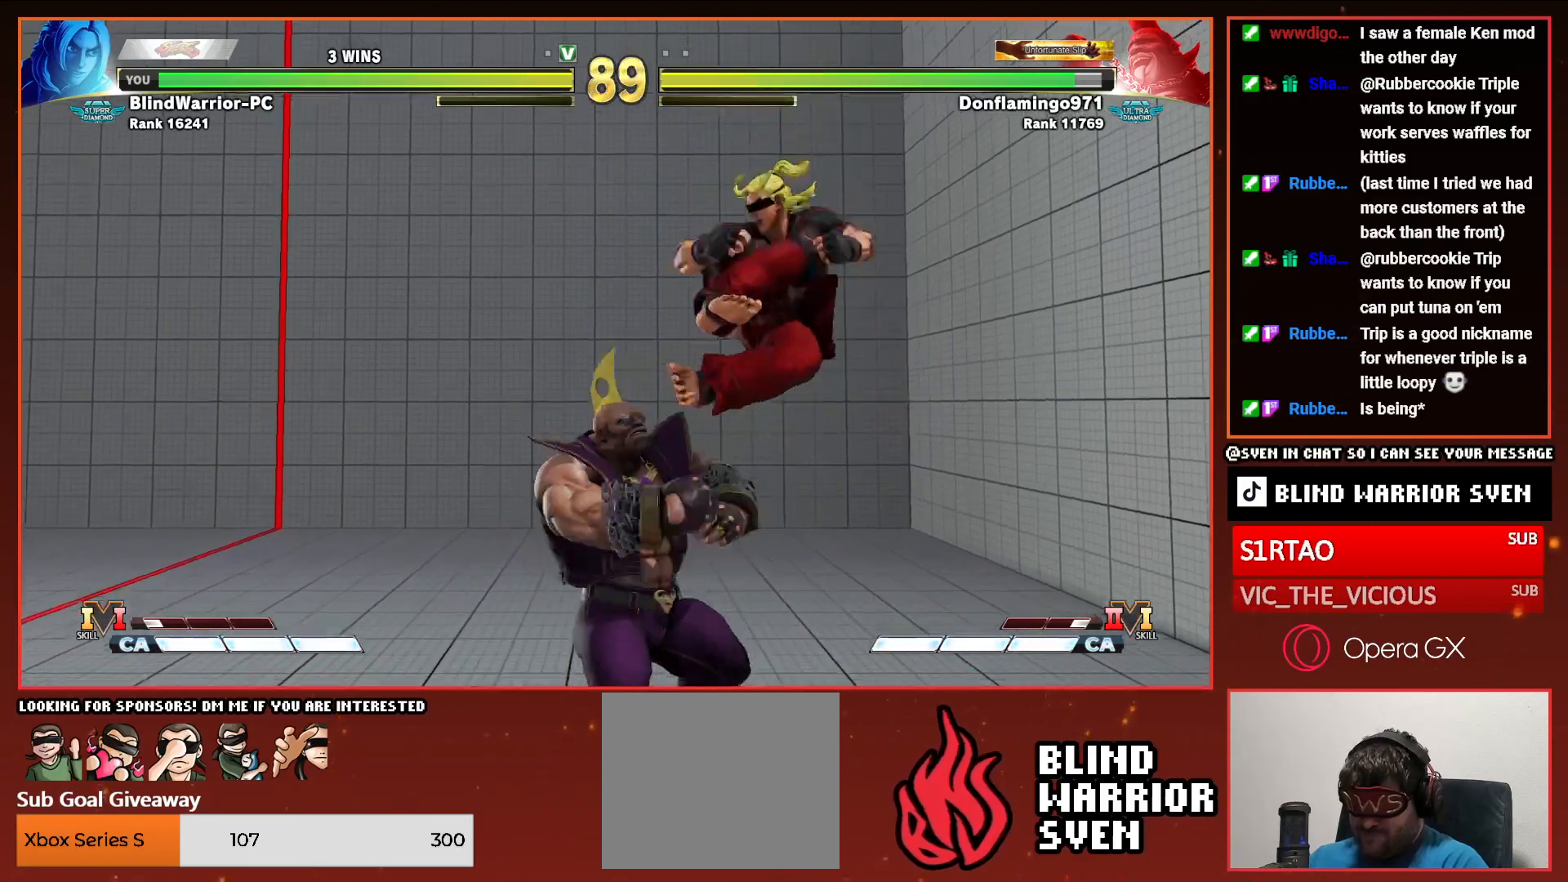
{"buttons": ["CIRCLE"], "events": [[433, "DPAD_LEFT", "up"], [467, "CIRCLE", "down"]]}
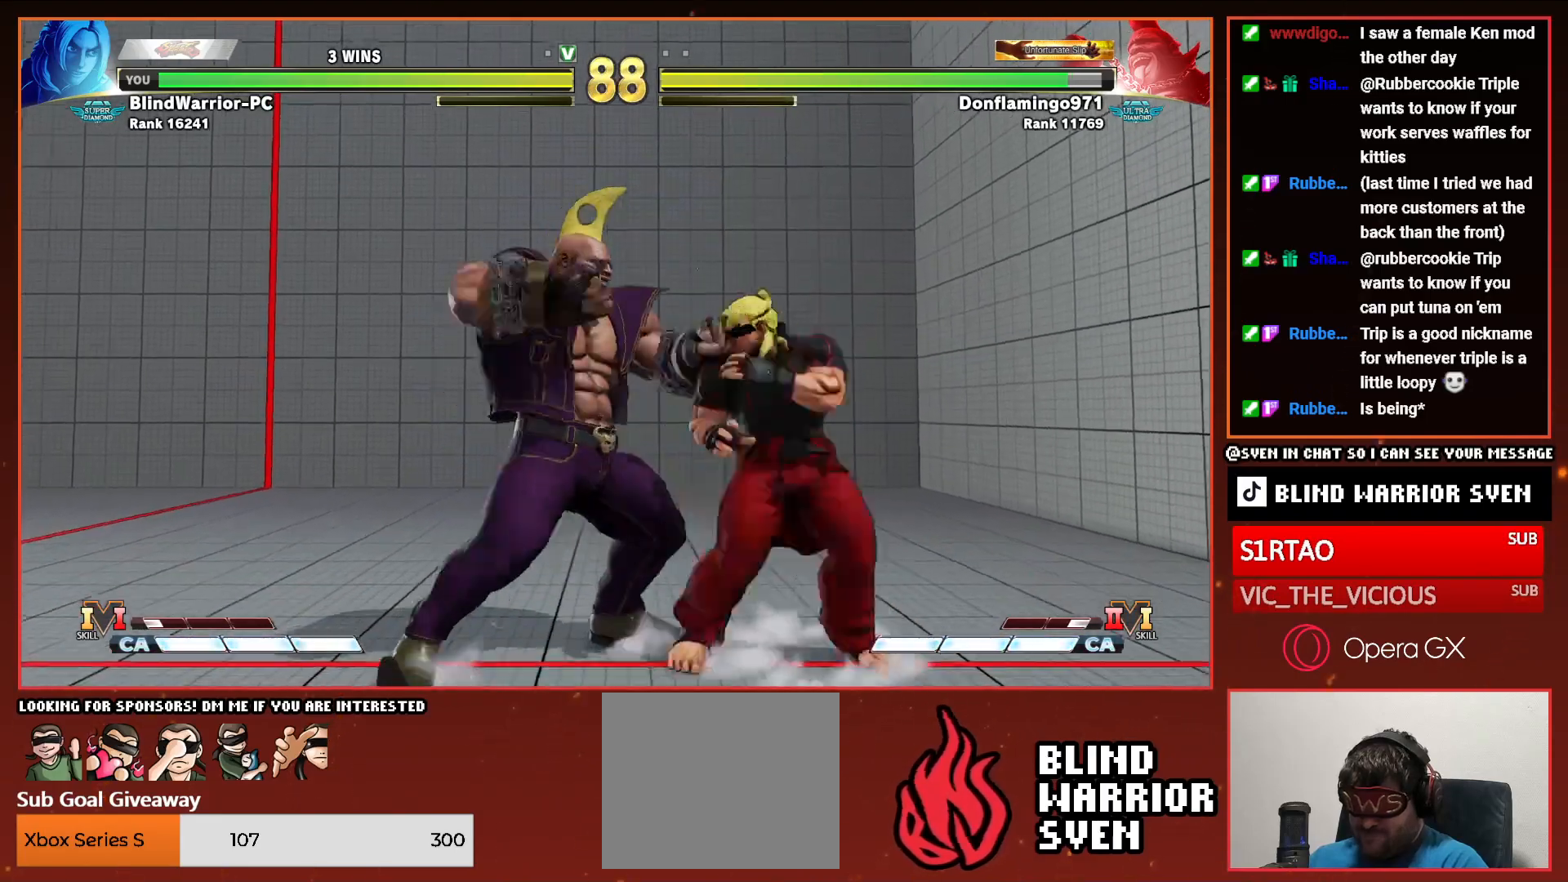
{"buttons": ["DPAD_LEFT"], "events": [[33, "CIRCLE", "up"], [83, "R2", "down"], [167, "R2", "up"], [217, "R2", "down"], [317, "R2", "up"], [350, "R2", "down"], [467, "DPAD_LEFT", "down"], [467, "R2", "up"]]}
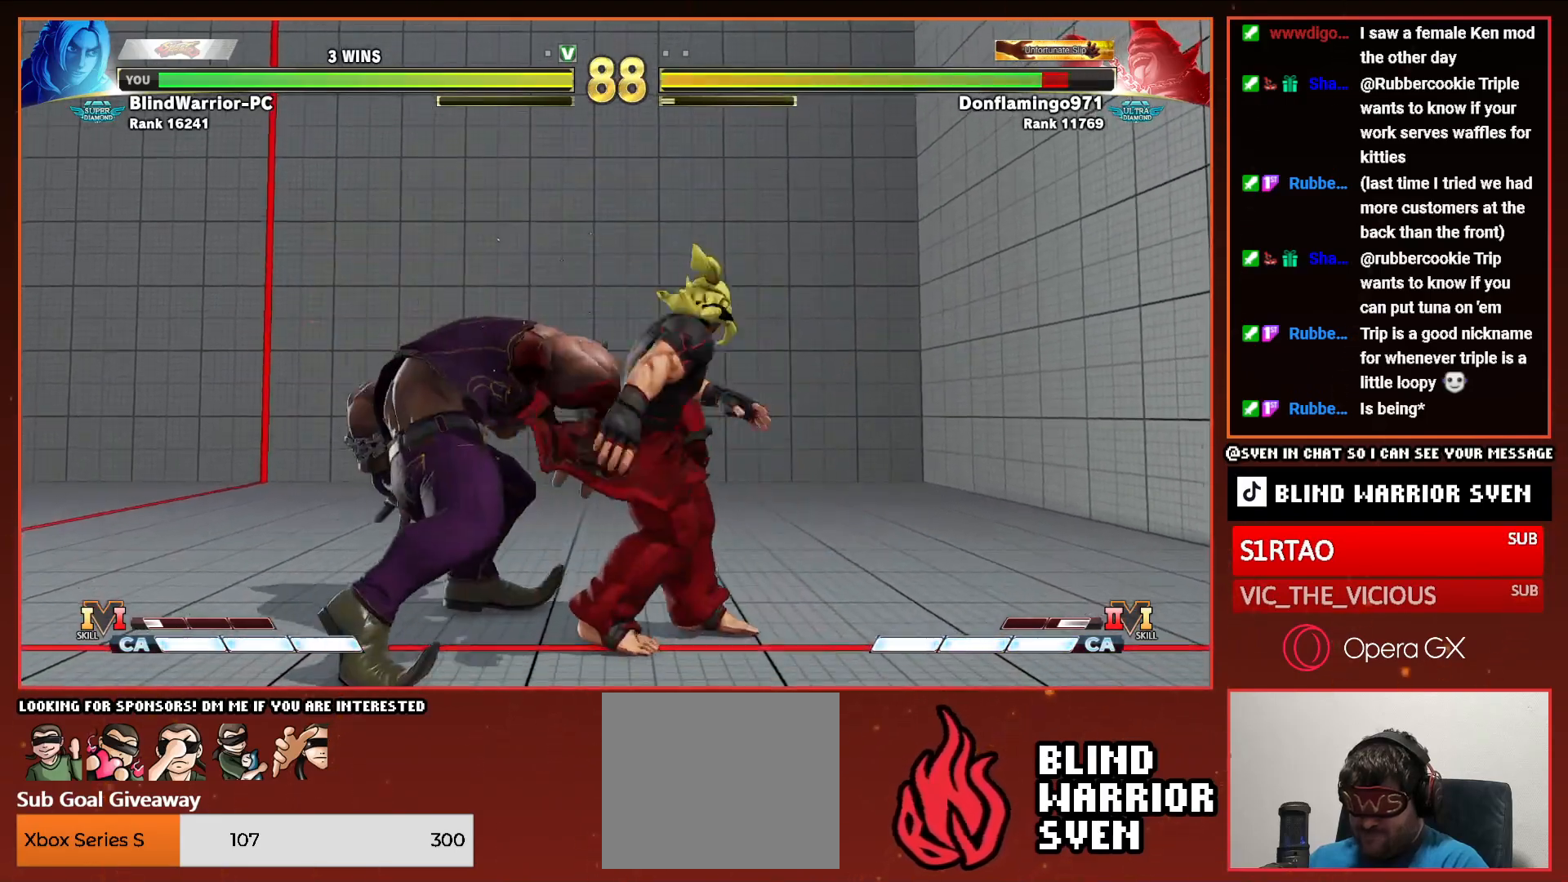
{"buttons": ["DPAD_LEFT"], "events": [[83, "DPAD_DOWN", "down"], [100, "DPAD_LEFT", "up"], [183, "DPAD_LEFT", "down"], [200, "DPAD_DOWN", "up"], [200, "R1", "down"], [267, "DPAD_LEFT", "up"], [267, "R1", "up"], [467, "DPAD_LEFT", "down"]]}
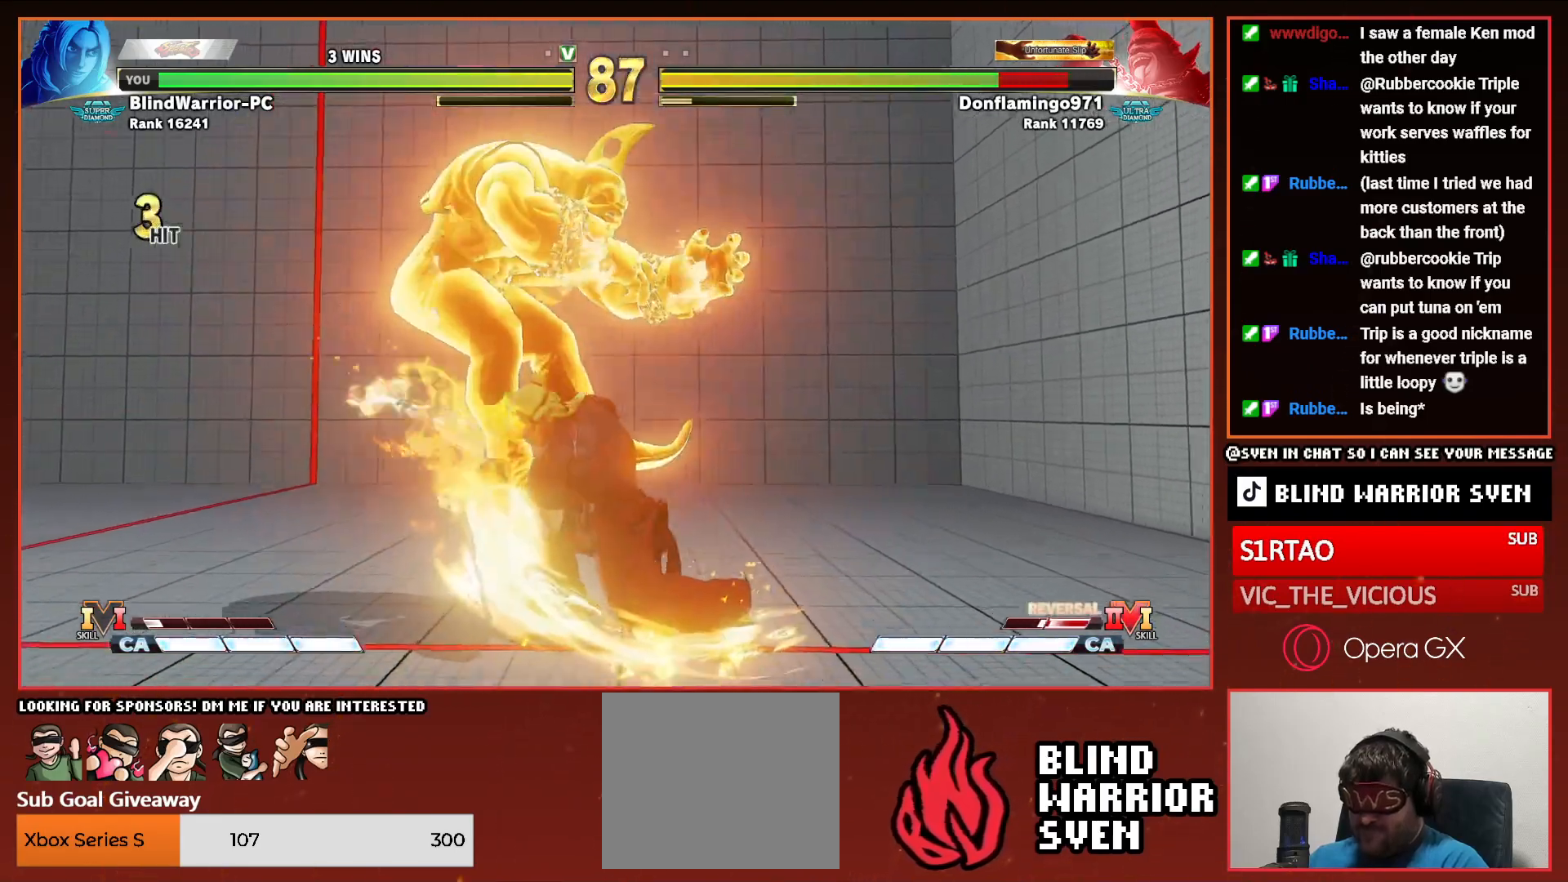
{"buttons": ["DPAD_LEFT"], "events": [[50, "DPAD_LEFT", "up"], [133, "DPAD_LEFT", "down"], [217, "DPAD_LEFT", "up"], [283, "DPAD_LEFT", "down"], [367, "DPAD_LEFT", "up"], [433, "DPAD_LEFT", "down"]]}
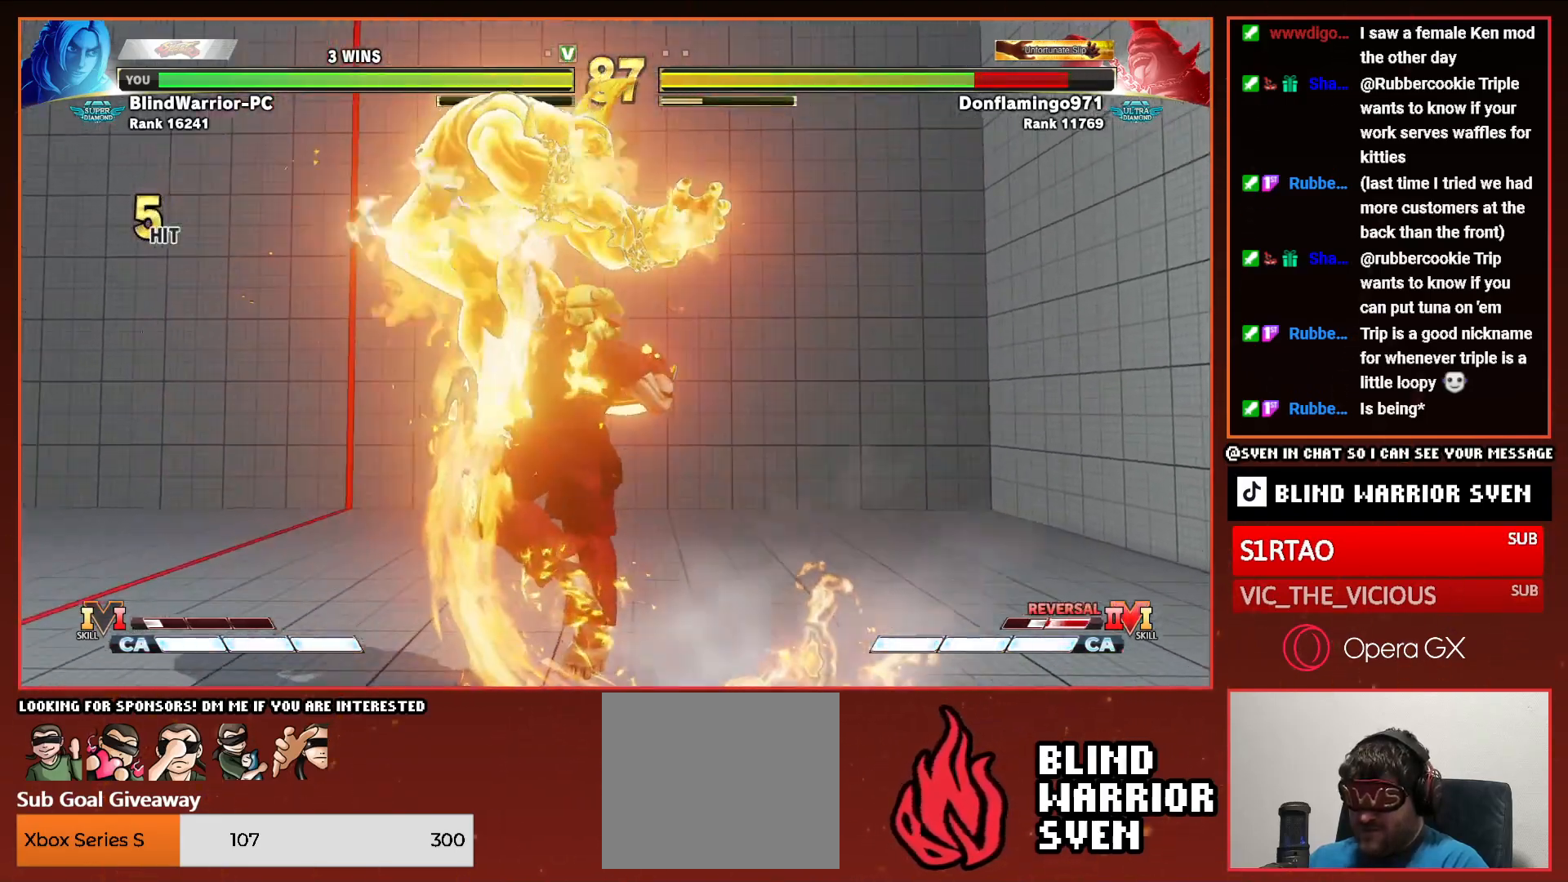
{"buttons": [], "events": [[17, "DPAD_LEFT", "up"], [83, "DPAD_LEFT", "down"], [167, "DPAD_LEFT", "up"], [250, "DPAD_LEFT", "down"], [317, "DPAD_LEFT", "up"], [400, "DPAD_LEFT", "down"], [467, "DPAD_LEFT", "up"]]}
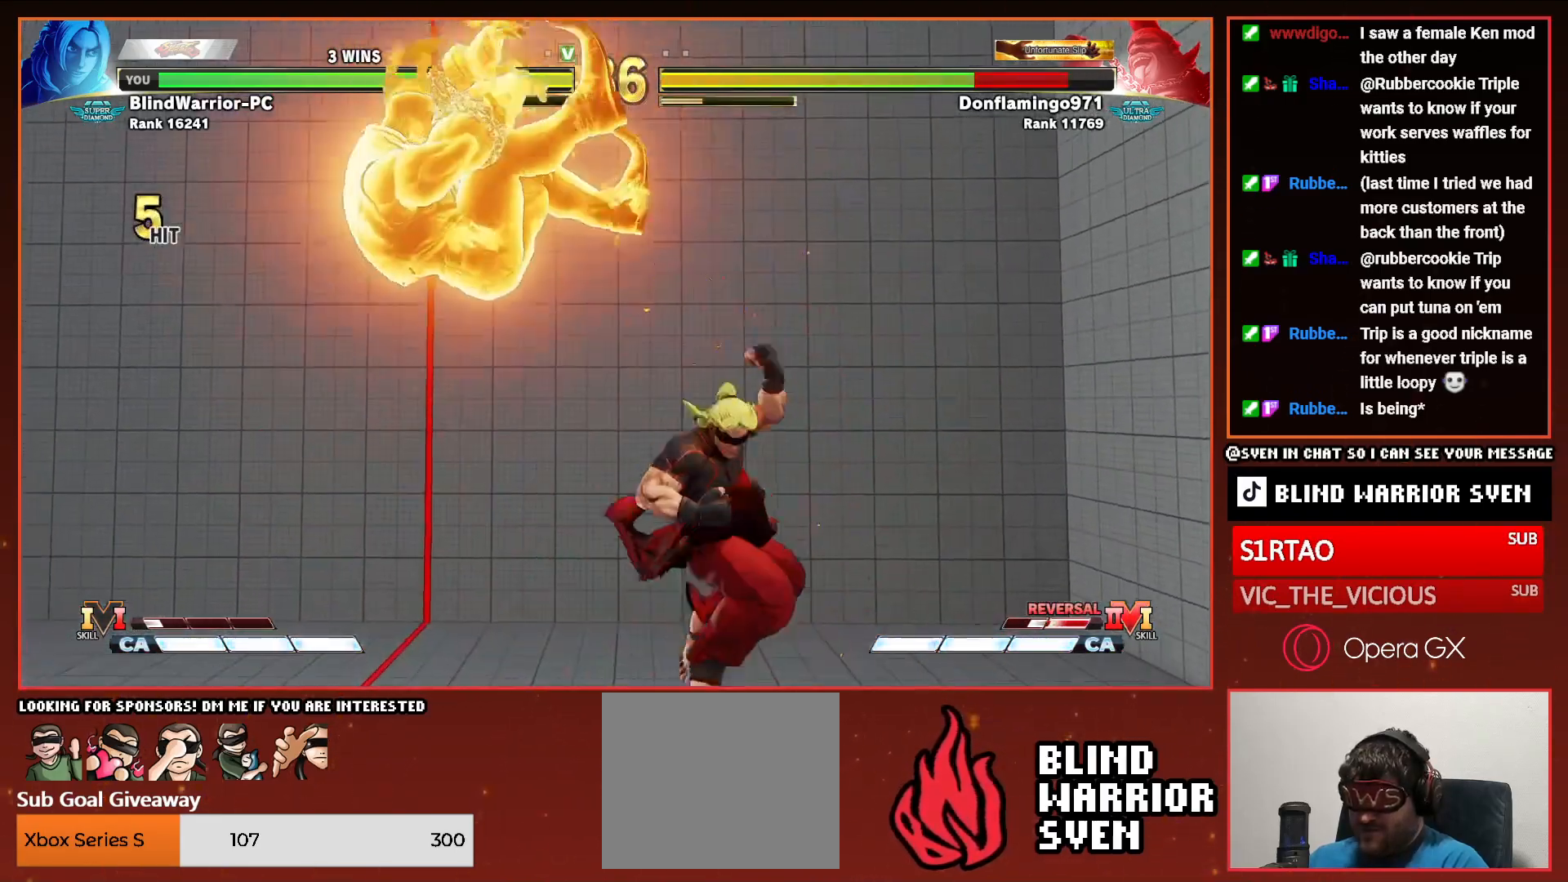
{"buttons": ["DPAD_LEFT"], "events": [[50, "DPAD_LEFT", "down"], [133, "DPAD_LEFT", "up"], [183, "DPAD_LEFT", "down"], [267, "DPAD_LEFT", "up"], [317, "DPAD_LEFT", "down"], [400, "DPAD_LEFT", "up"], [450, "DPAD_LEFT", "down"]]}
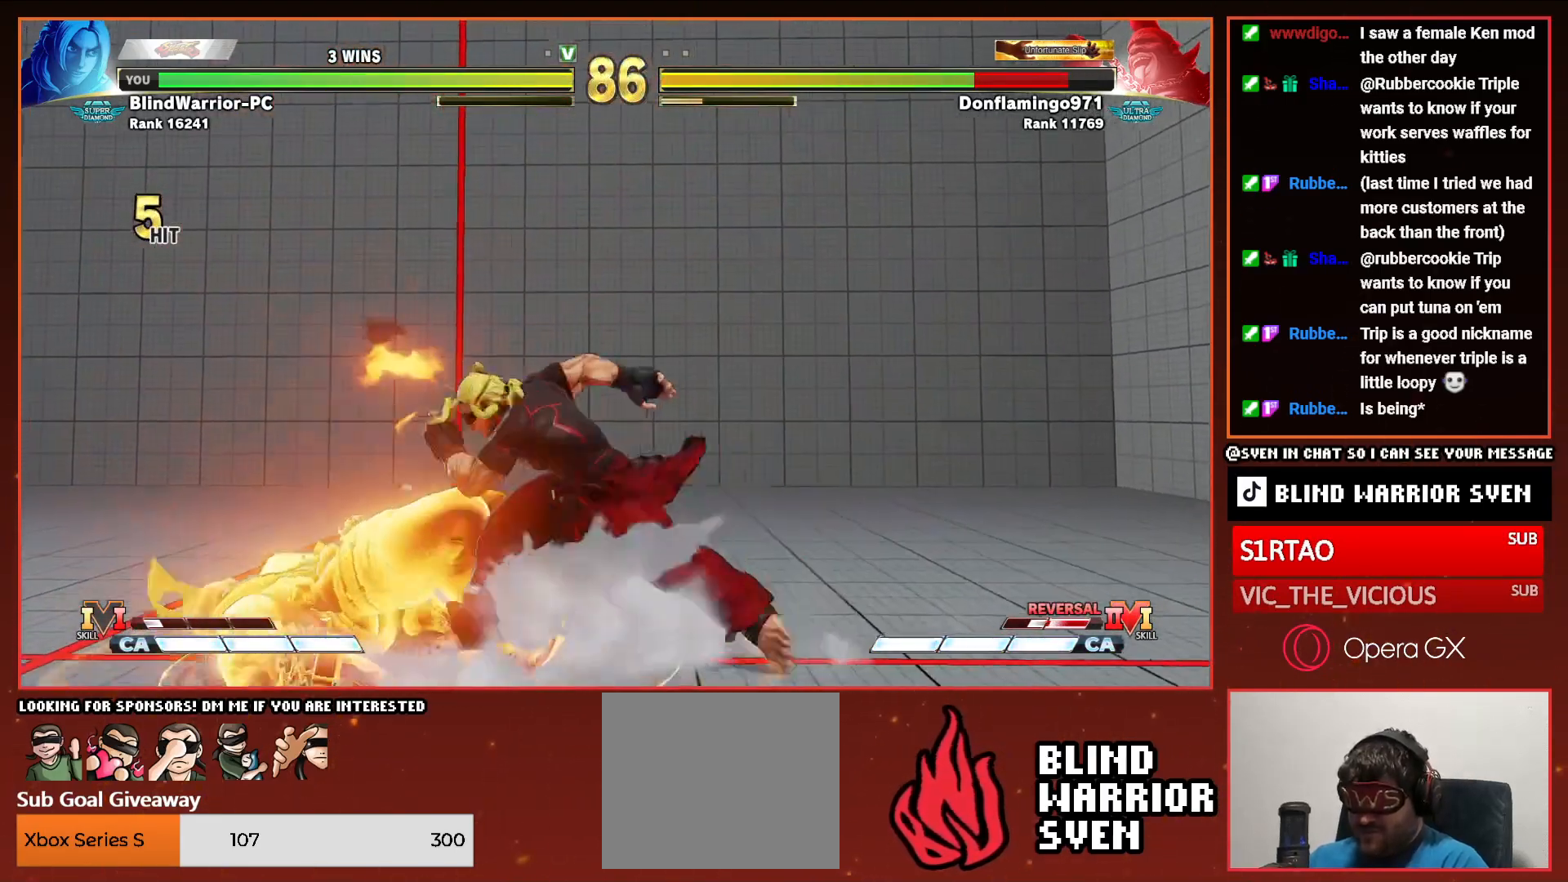
{"buttons": ["DPAD_DOWN", "DPAD_LEFT"], "events": [[200, "DPAD_UP", "down"], [367, "DPAD_UP", "up"], [383, "DPAD_LEFT", "up"], [400, "DPAD_DOWN", "down"], [400, "DPAD_LEFT", "down"]]}
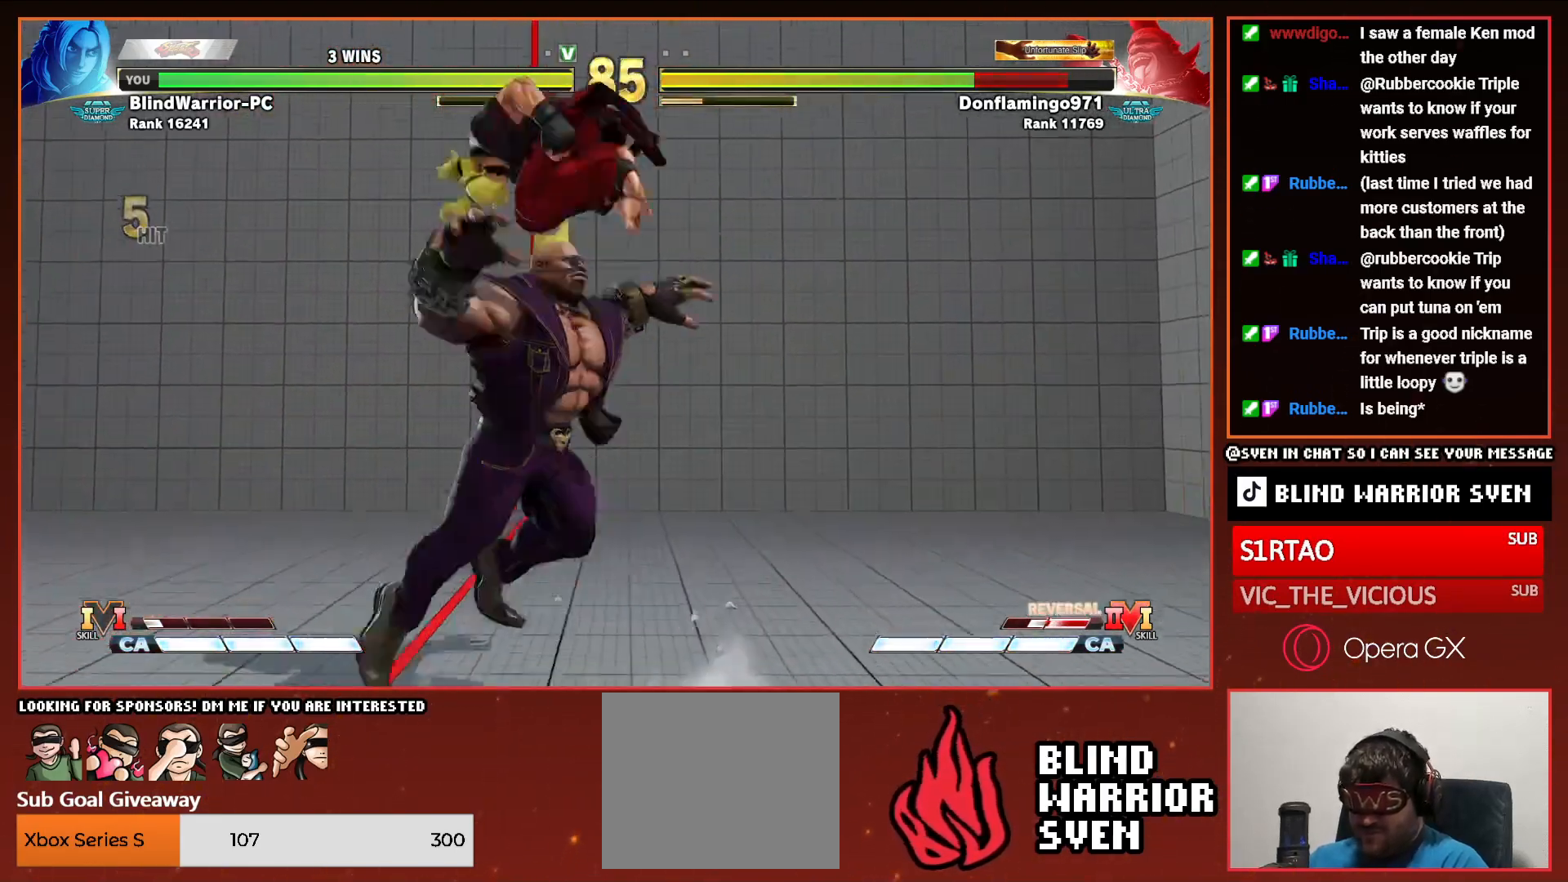
{"buttons": ["DPAD_UP"], "events": [[200, "CIRCLE", "down"], [267, "CIRCLE", "up"], [267, "DPAD_DOWN", "up"], [267, "DPAD_LEFT", "up"], [367, "DPAD_UP", "down"]]}
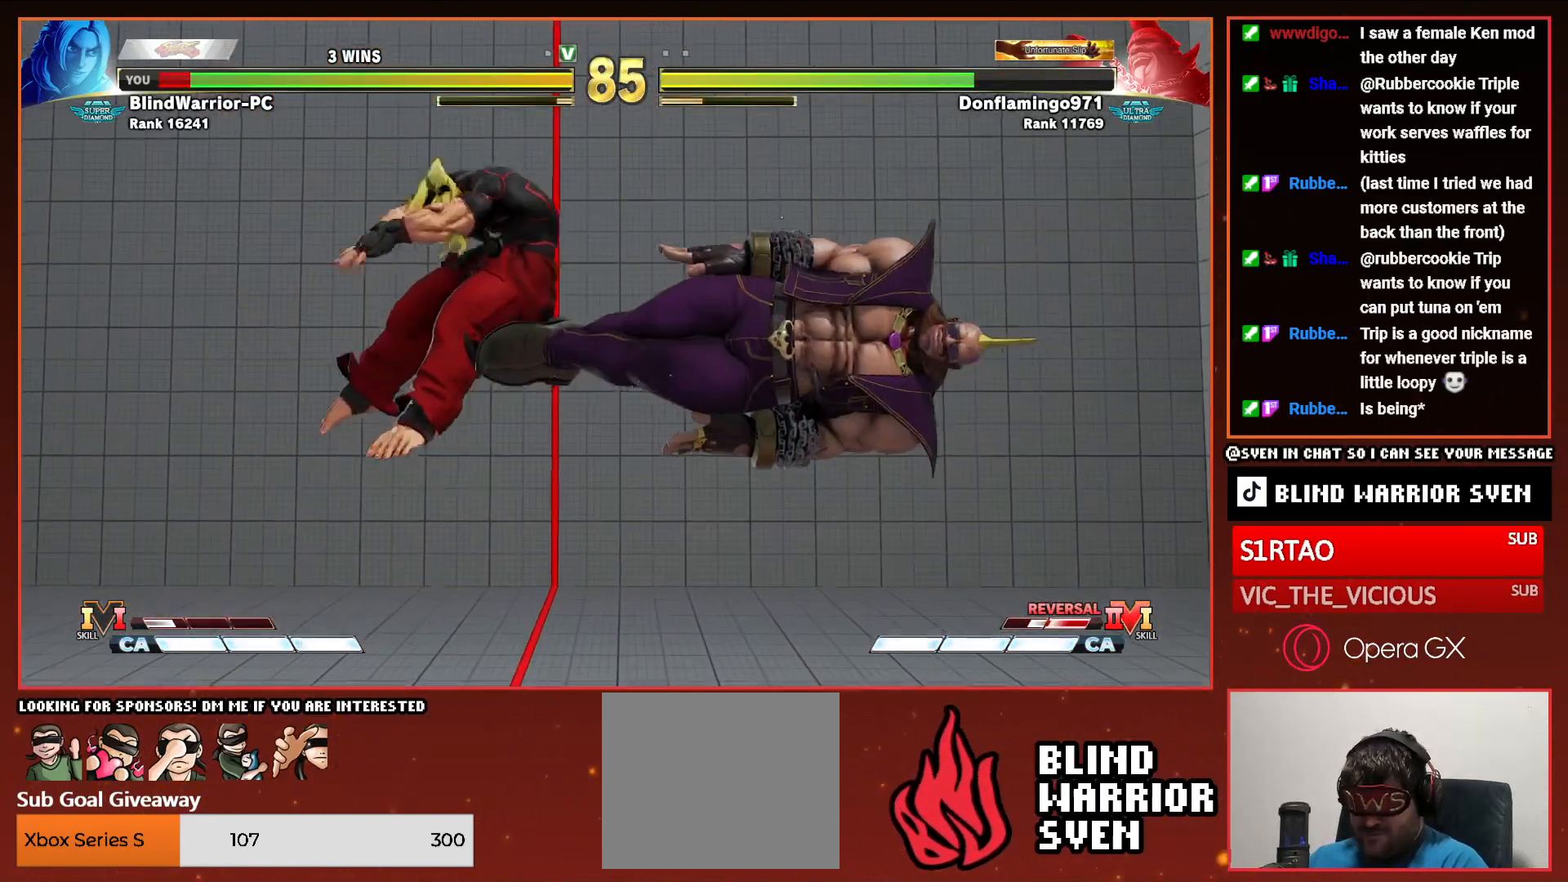
{"buttons": ["DPAD_UP"], "events": [[67, "DPAD_UP", "up"], [283, "DPAD_UP", "down"]]}
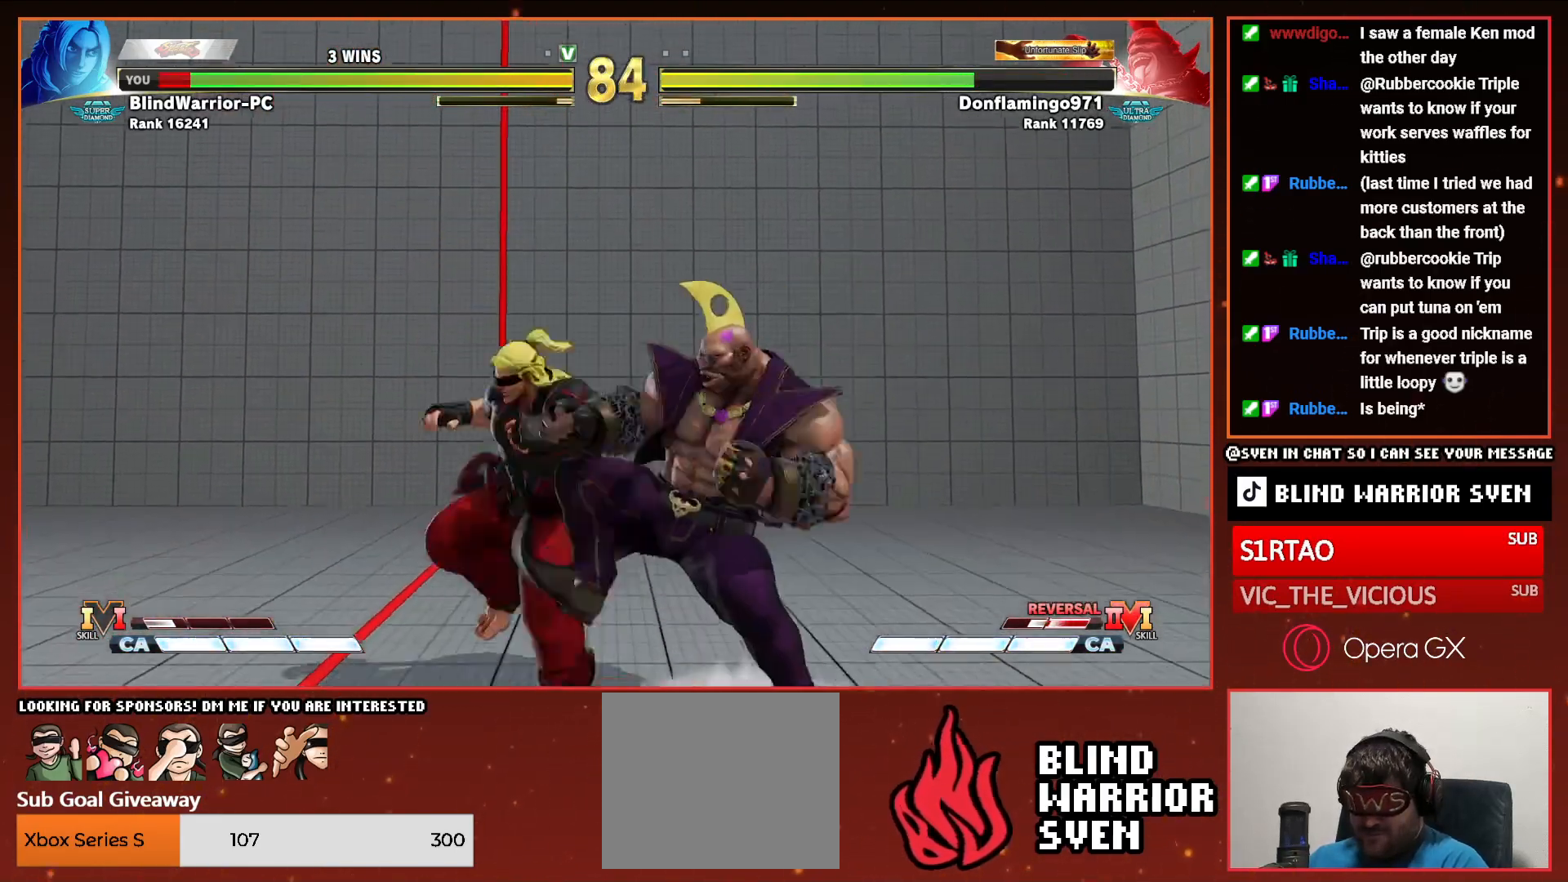
{"buttons": ["DPAD_UP"], "events": []}
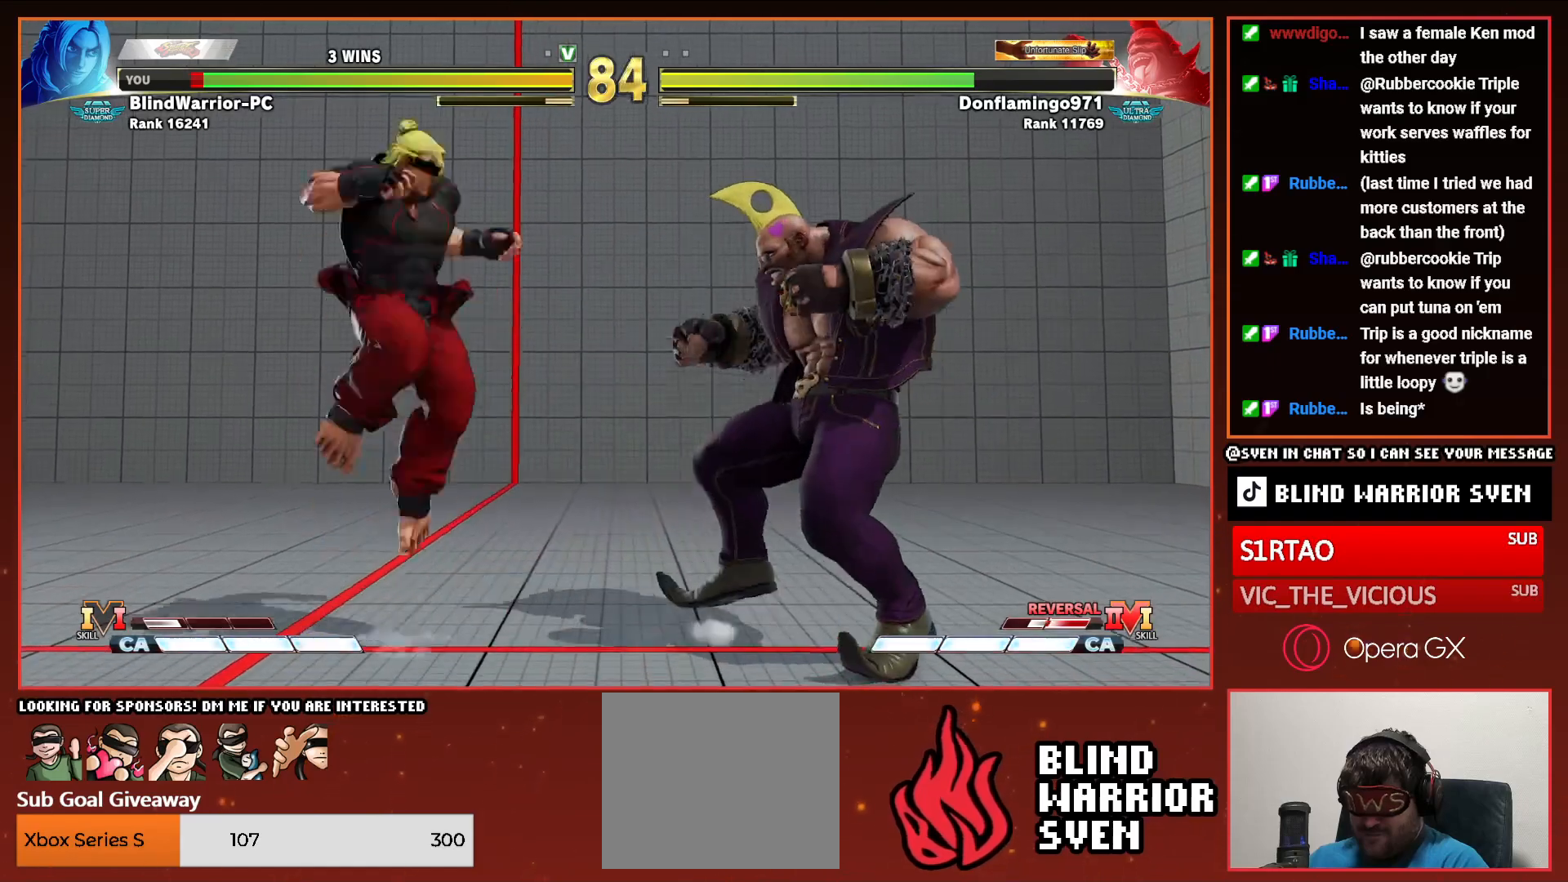
{"buttons": [], "events": [[267, "DPAD_UP", "up"], [367, "R2", "down"], [467, "R2", "up"]]}
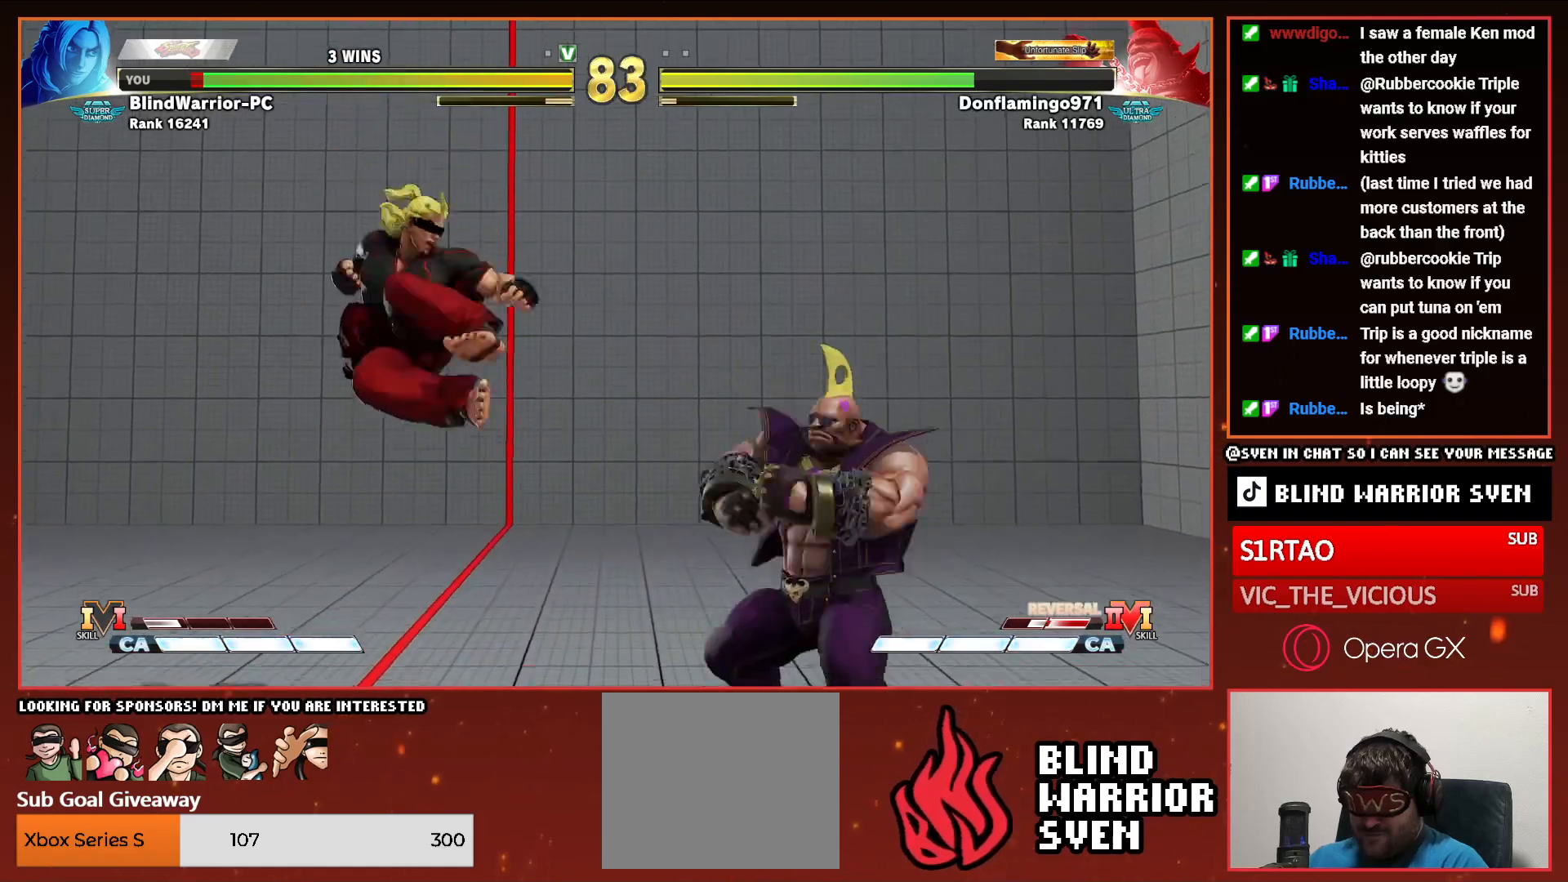
{"buttons": ["R2", "DPAD_DOWN", "DPAD_LEFT"], "events": [[100, "DPAD_DOWN", "down"], [100, "DPAD_LEFT", "down"], [483, "R2", "down"]]}
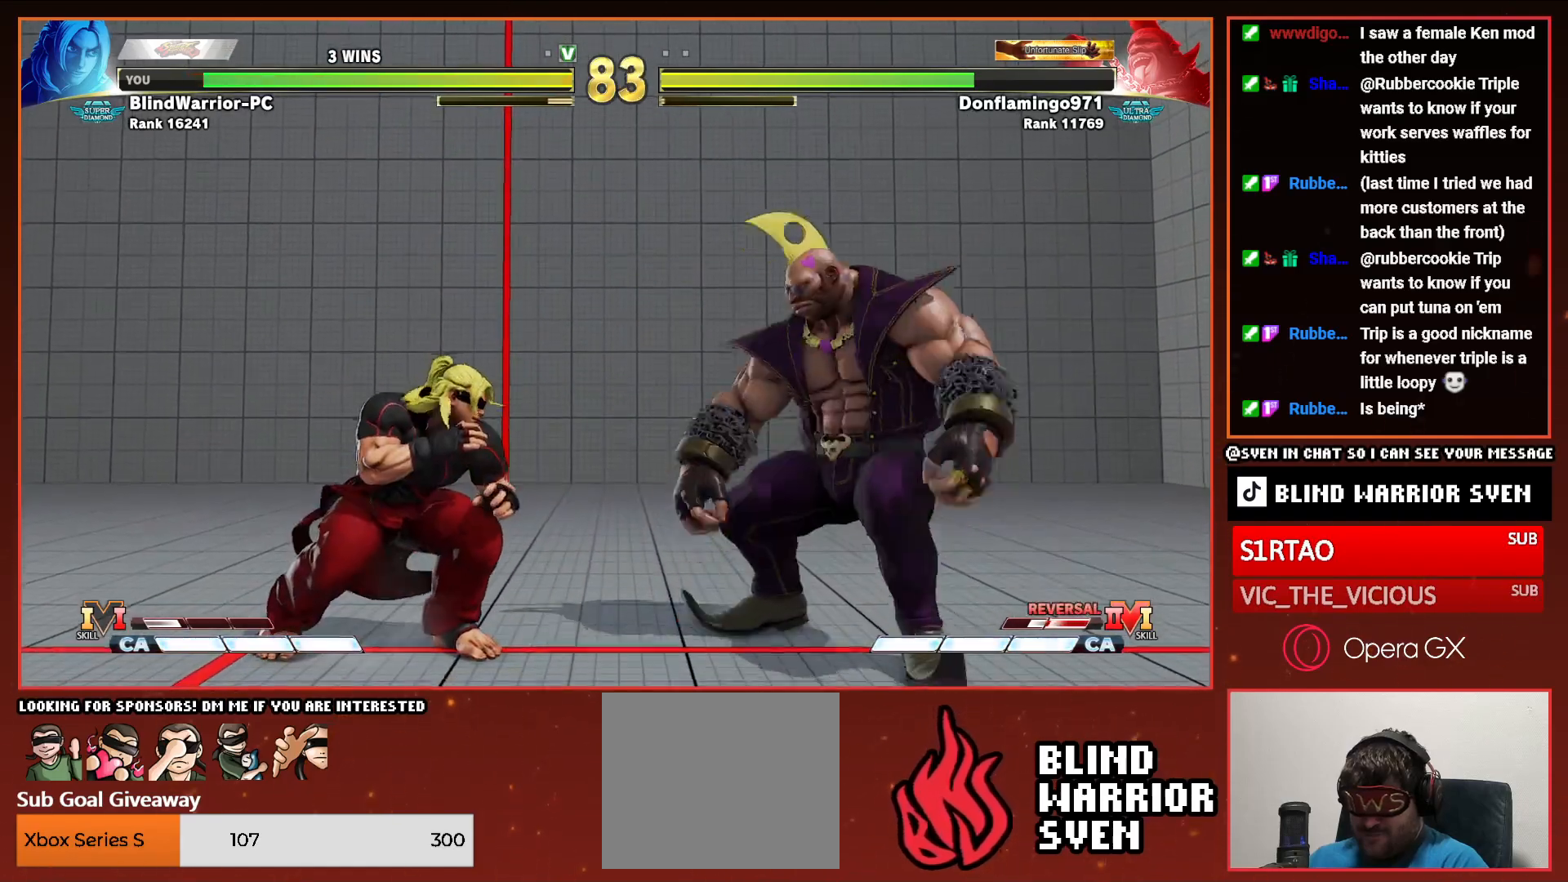
{"buttons": ["DPAD_DOWN", "DPAD_LEFT"], "events": [[100, "R2", "up"]]}
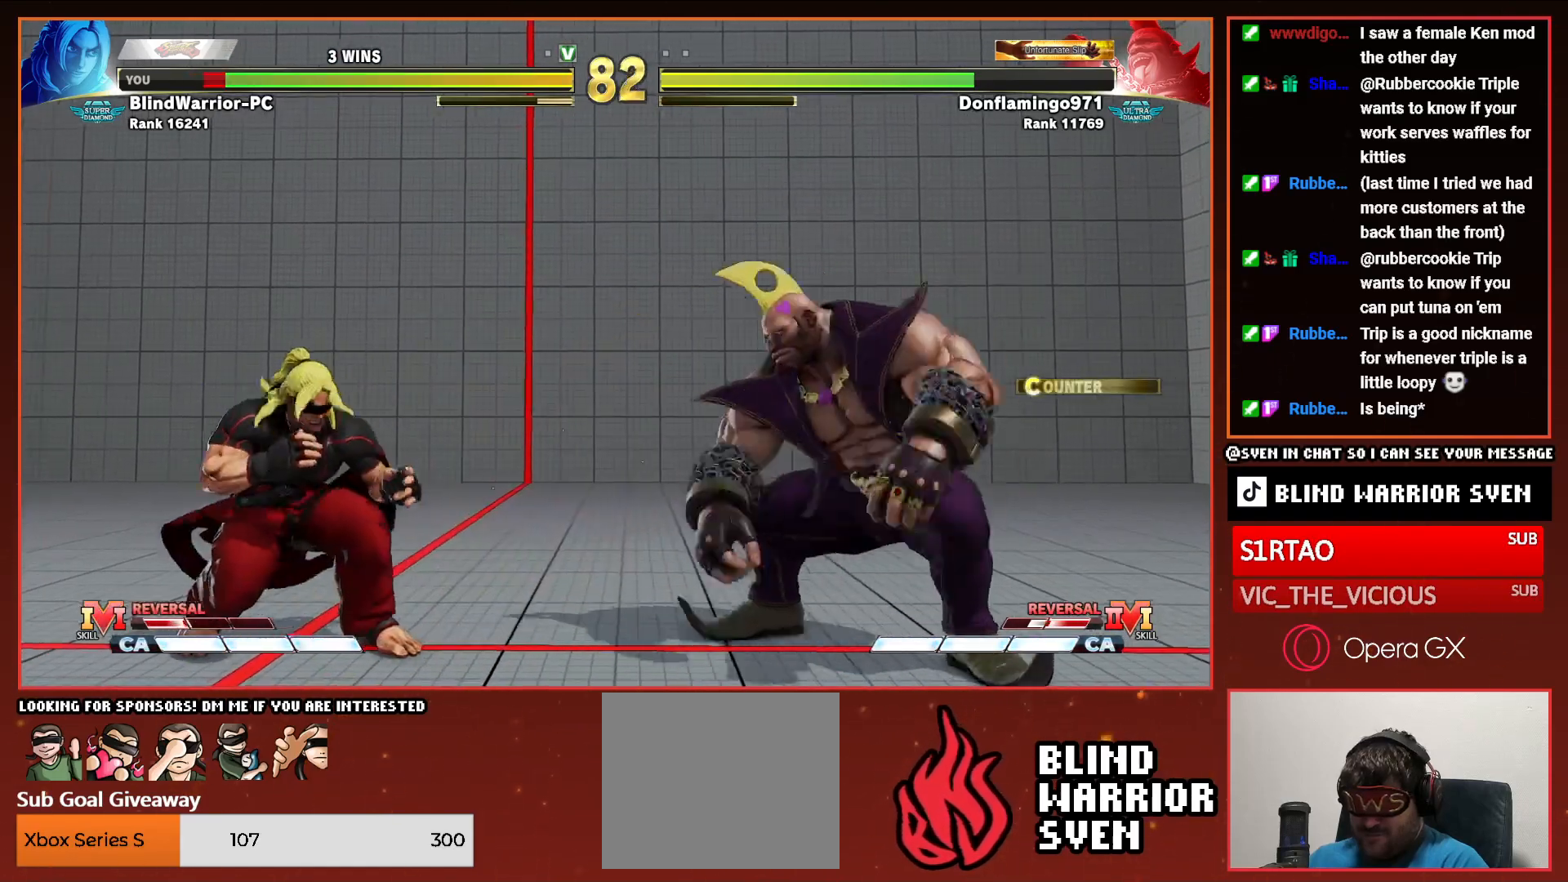
{"buttons": ["DPAD_DOWN", "DPAD_LEFT"], "events": [[17, "R2", "down"], [117, "R2", "up"]]}